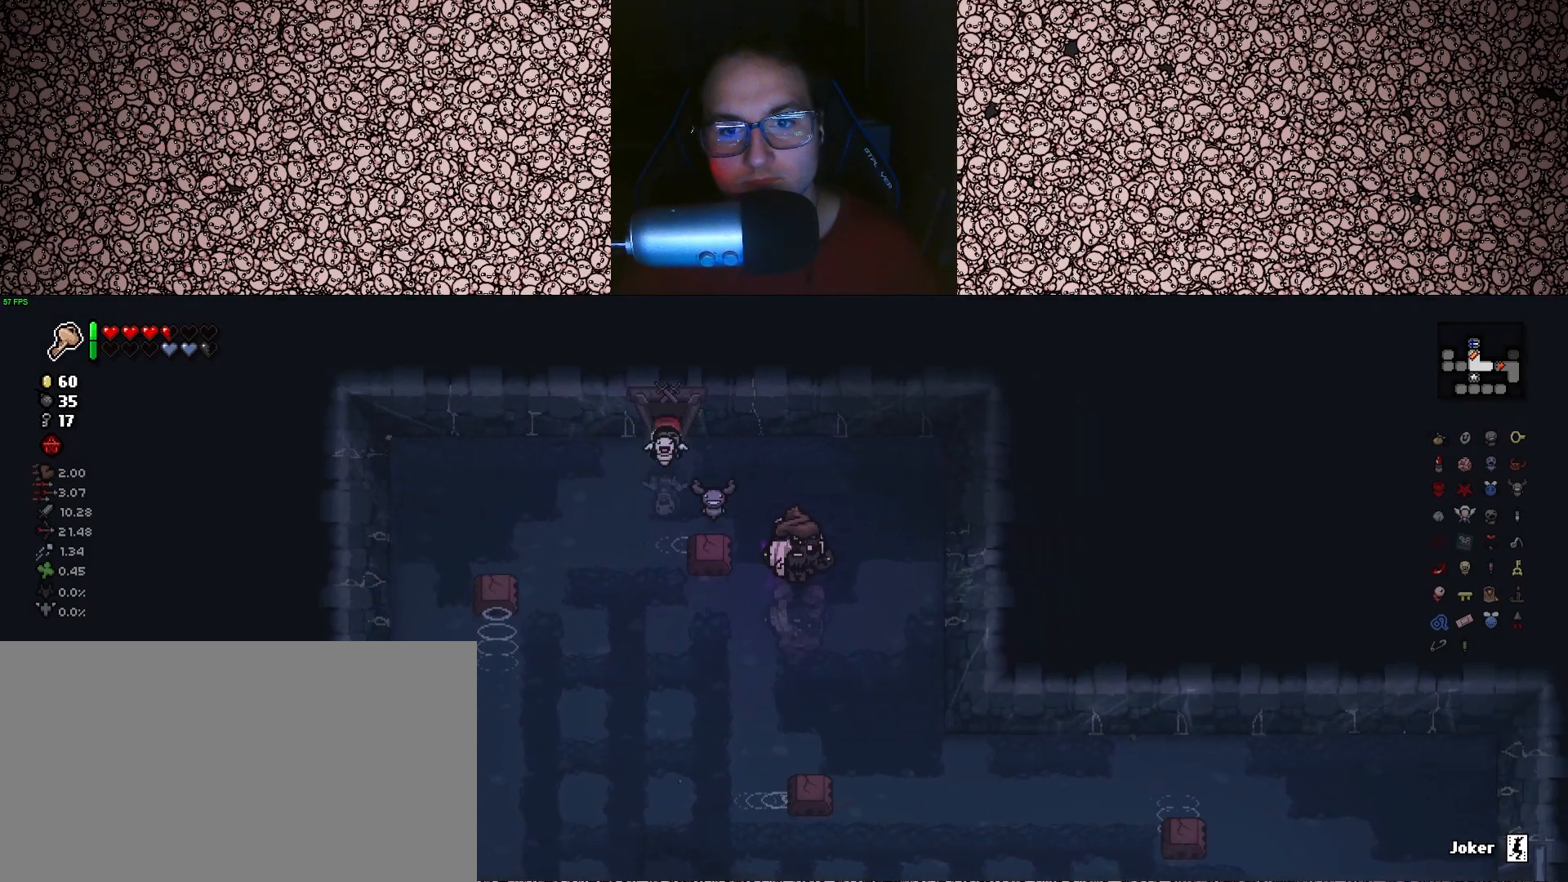
Gameplay with keyboard; each line is a JSON object with the keys held at the frame after it. "events" lists presses ("down") and releases ("up") of "a", "ctrl", "d", "down", "e", "escape", "f", "left", "q", "r", "right", "s", "space", "tab", "up" and "w" between this image and that frame as [ms after this image, input, new state], when the widget could be followed in between. No other keys are recorded. Mouse input is not recorded.
{"keys": ["d"], "events": [[350, "s", "up"]]}
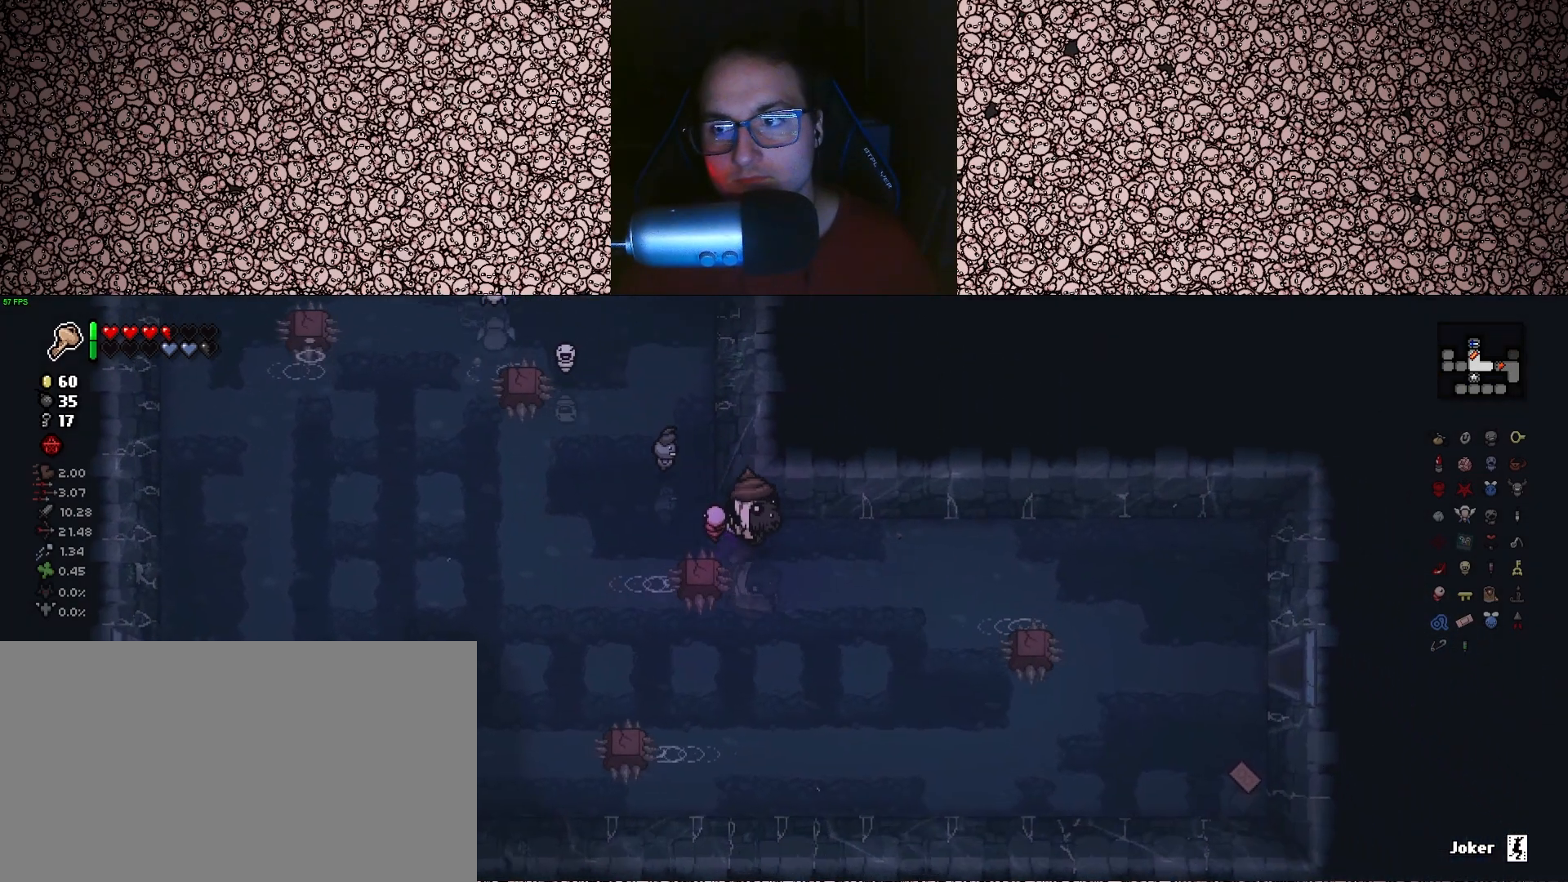
{"keys": ["d", "s"], "events": [[433, "s", "down"]]}
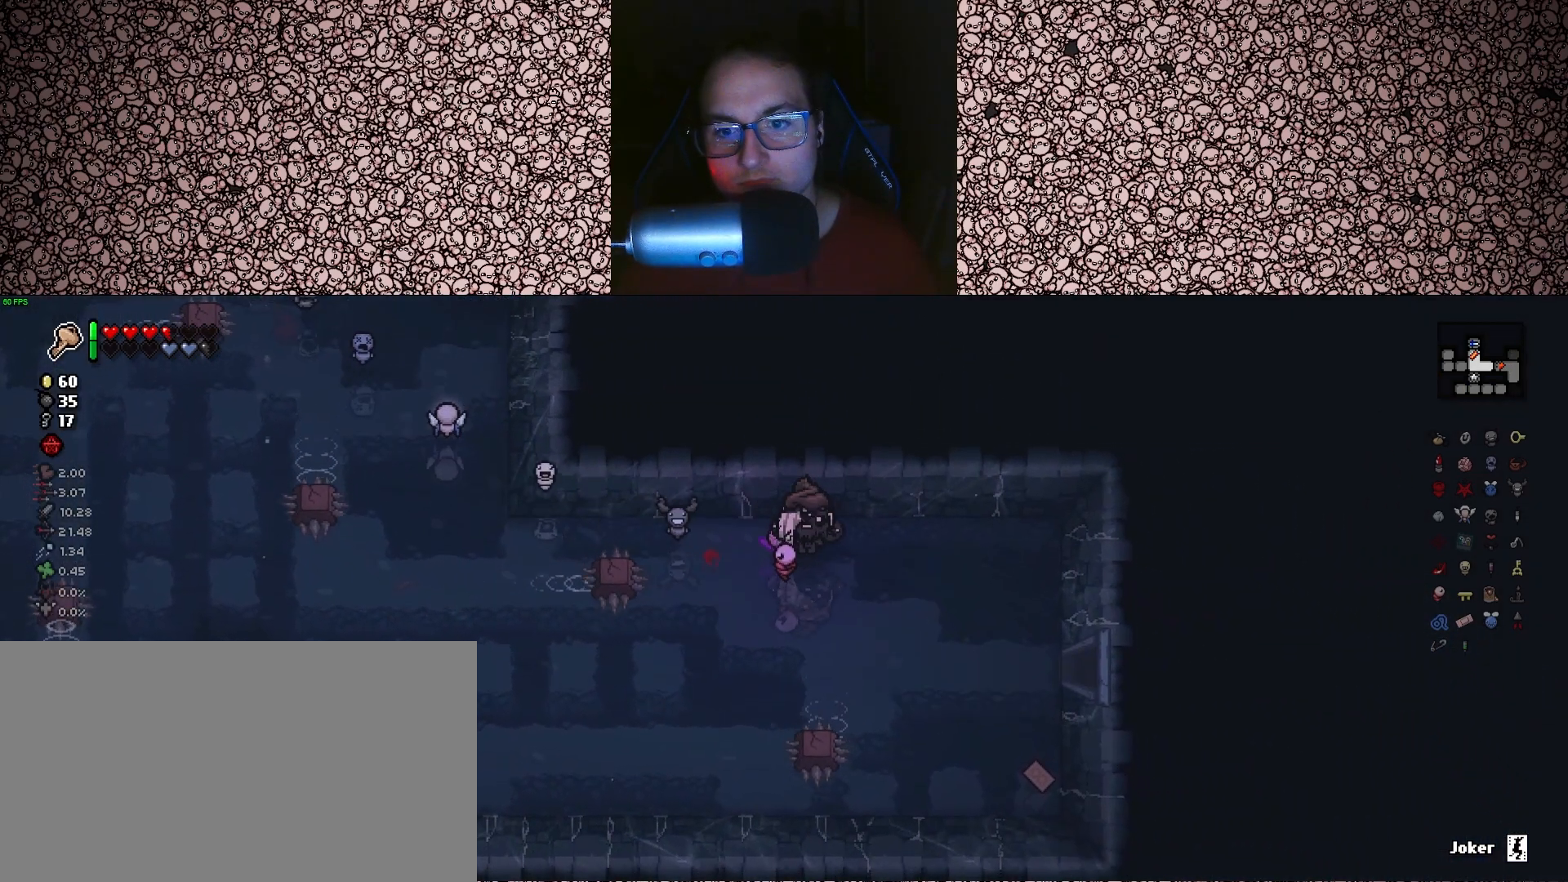
{"keys": ["d", "w"], "events": [[250, "d", "up"], [266, "s", "up"], [450, "w", "down"], [500, "d", "down"]]}
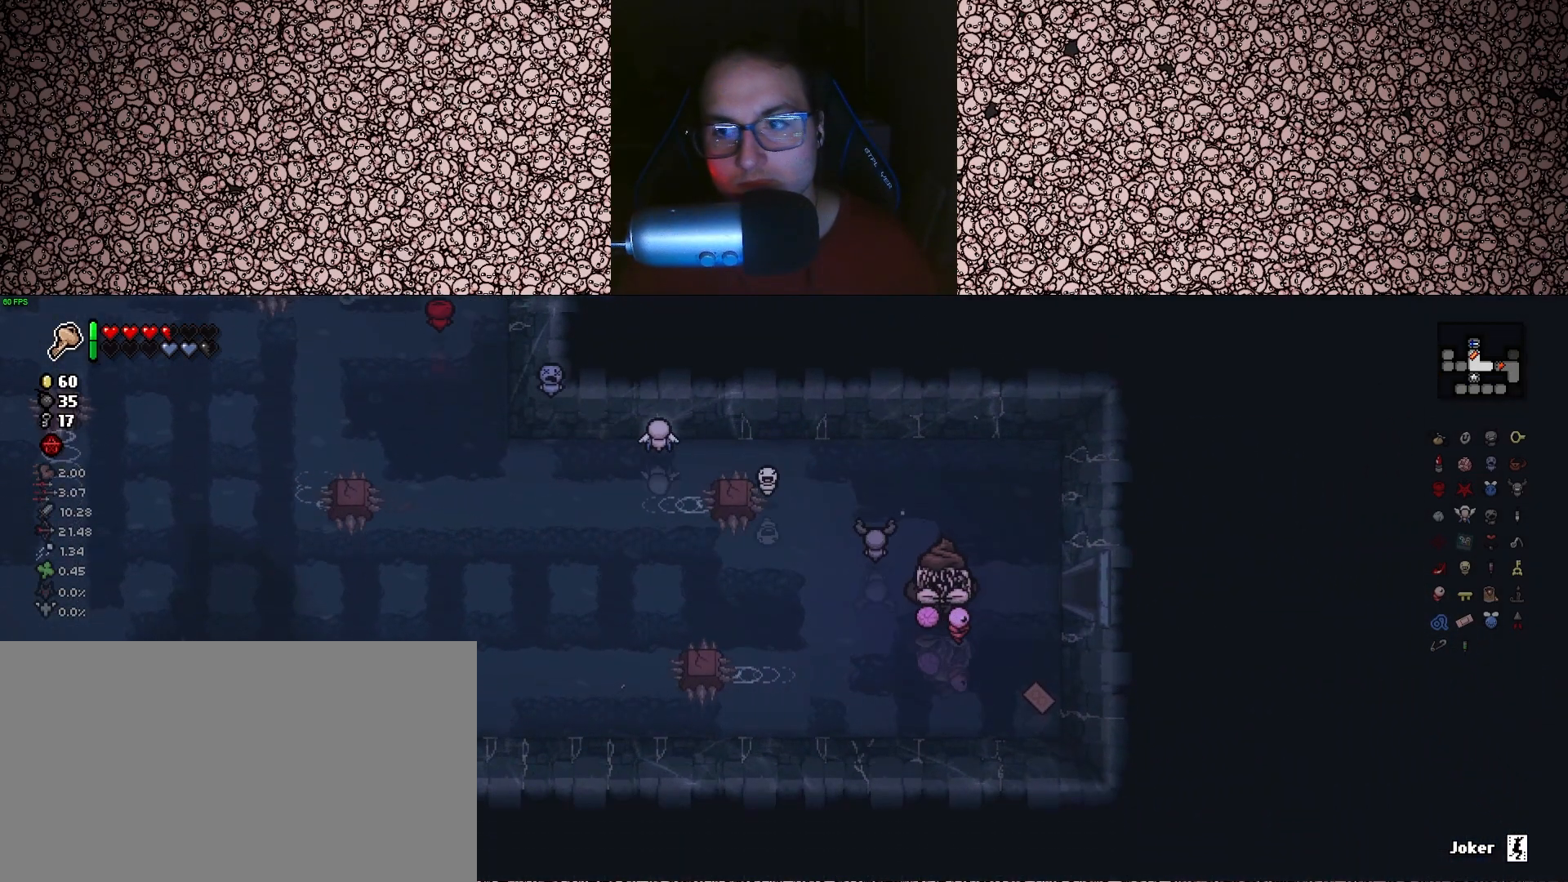
{"keys": ["d"], "events": [[100, "w", "up"]]}
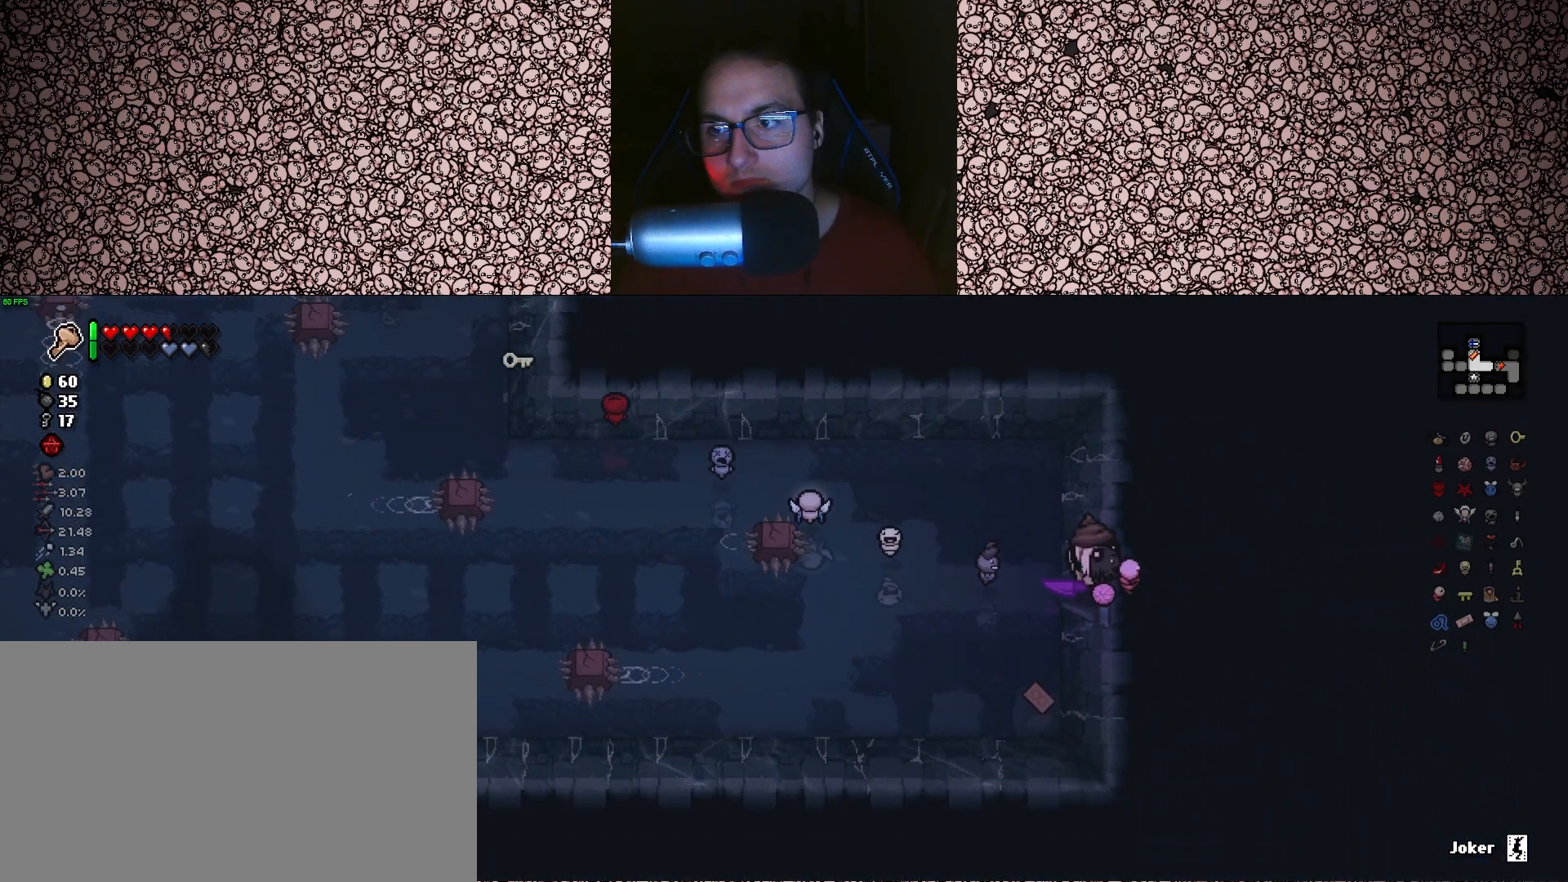
{"keys": ["d"], "events": [[283, "d", "up"], [466, "d", "down"]]}
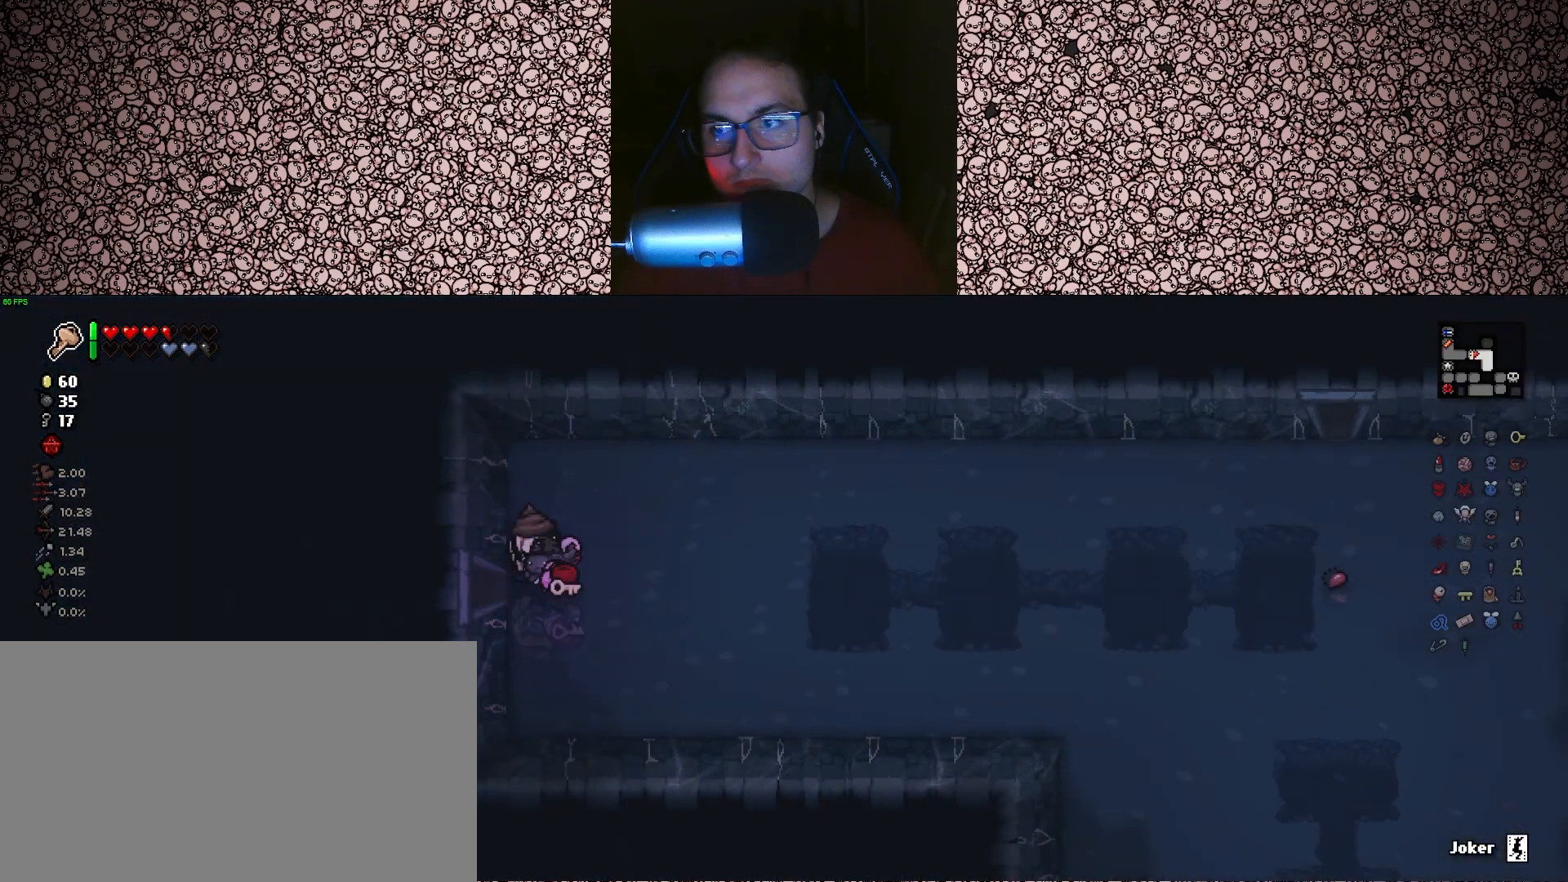
{"keys": ["d"], "events": []}
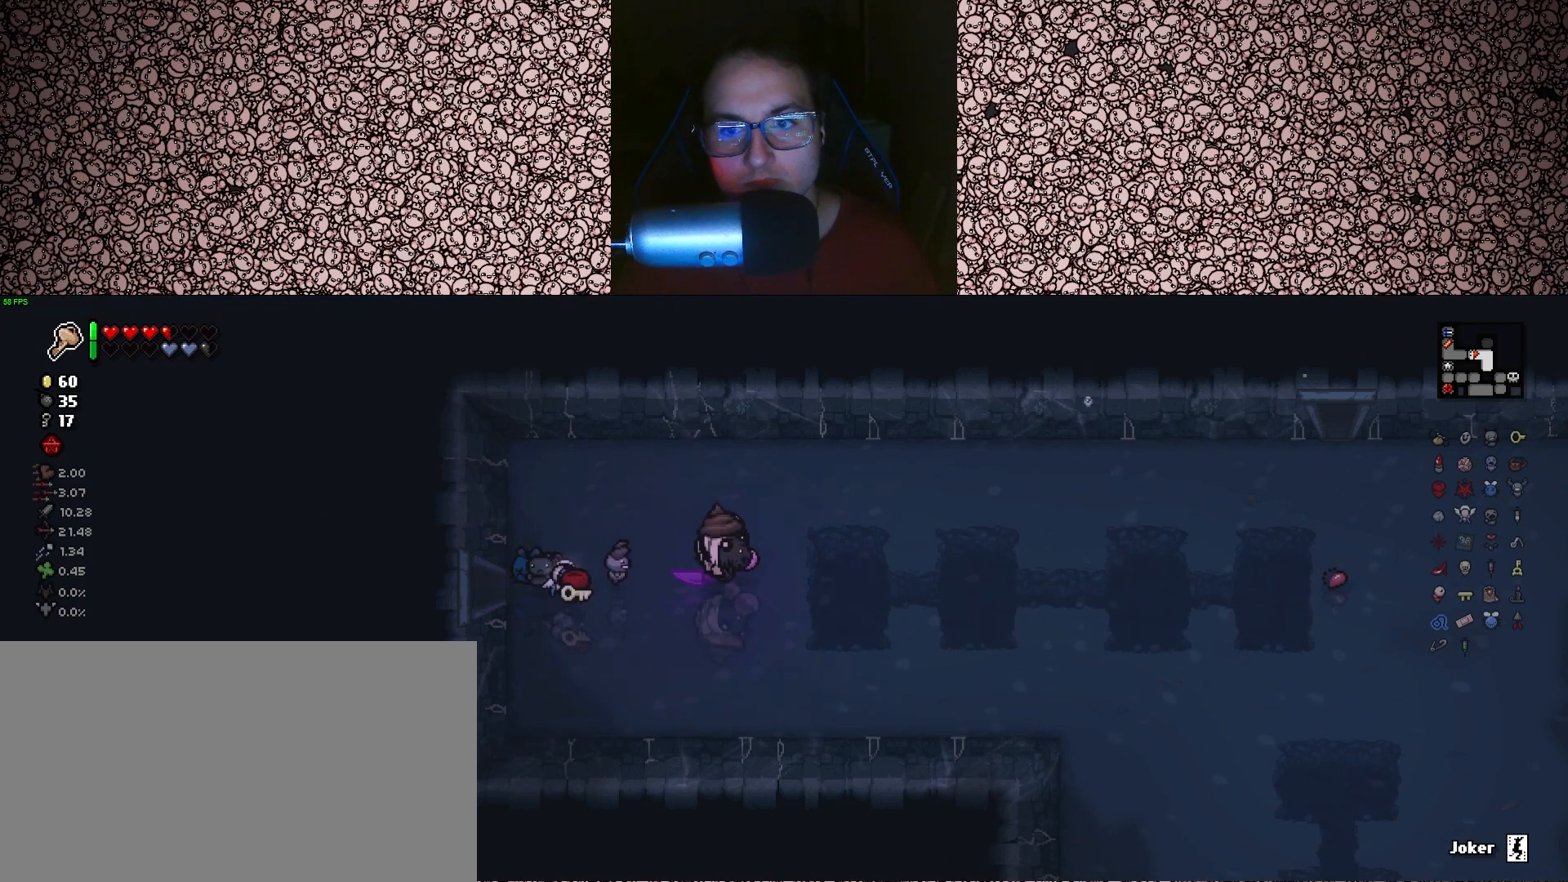
{"keys": ["d"], "events": []}
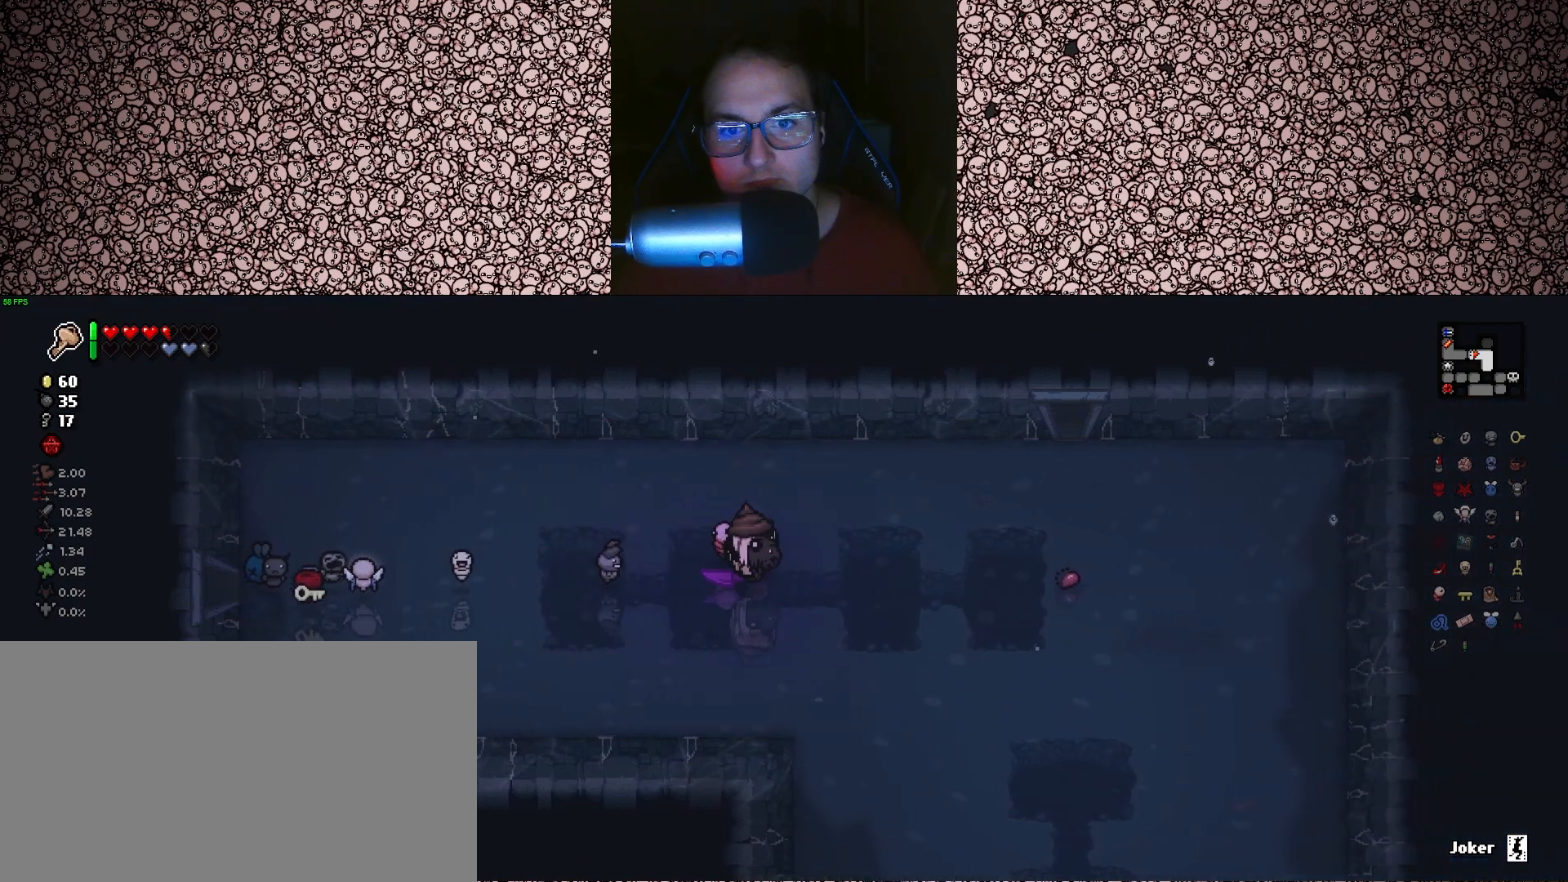
{"keys": ["d"], "events": []}
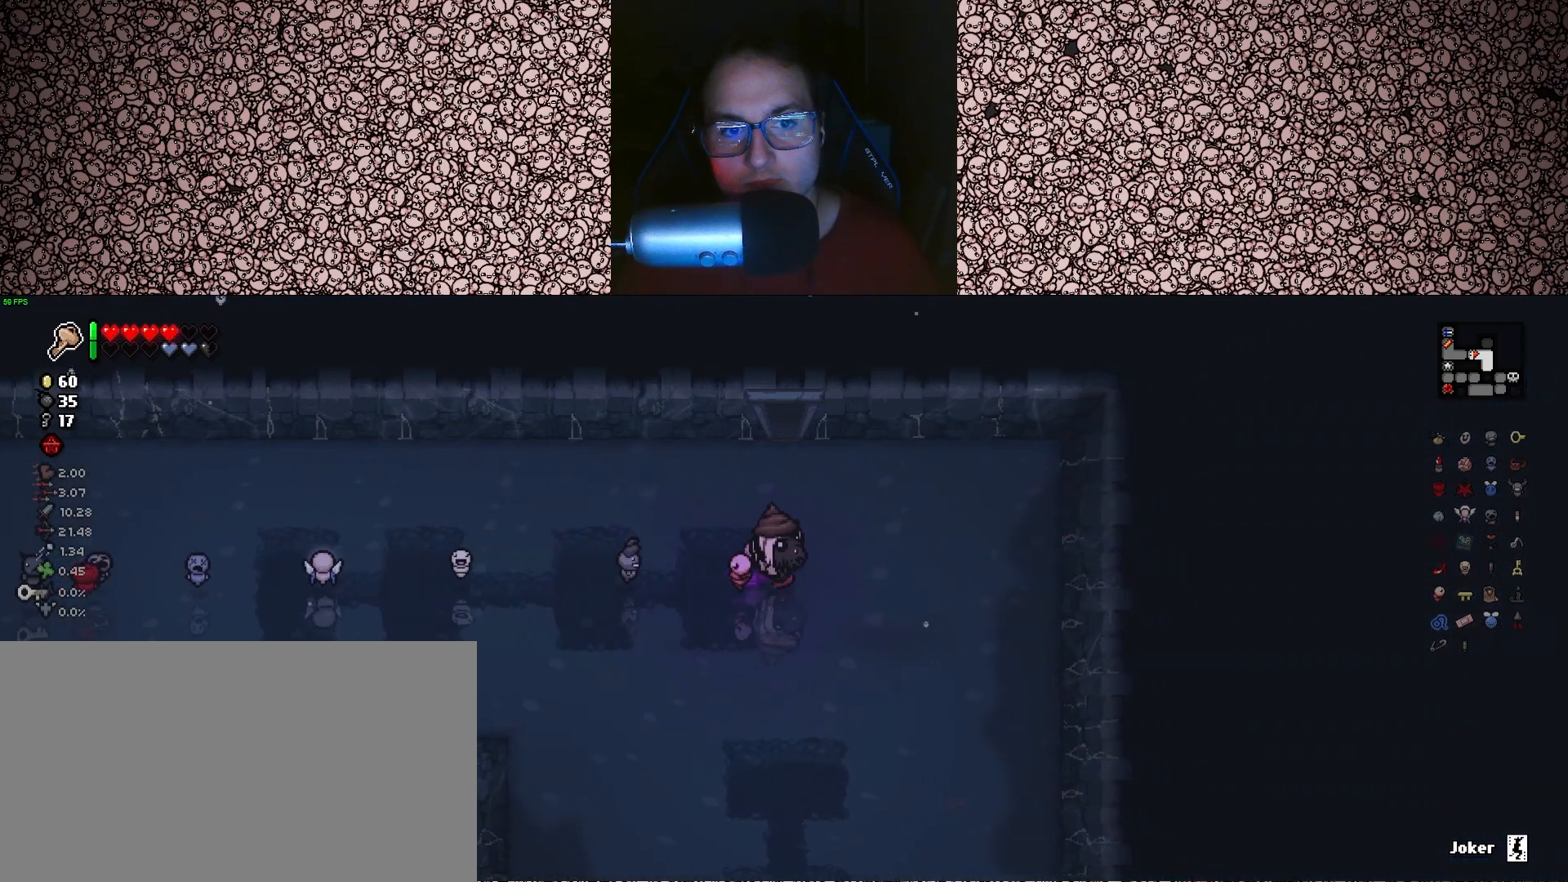
{"keys": ["a", "s"], "events": [[133, "s", "down"], [166, "d", "up"], [316, "a", "down"]]}
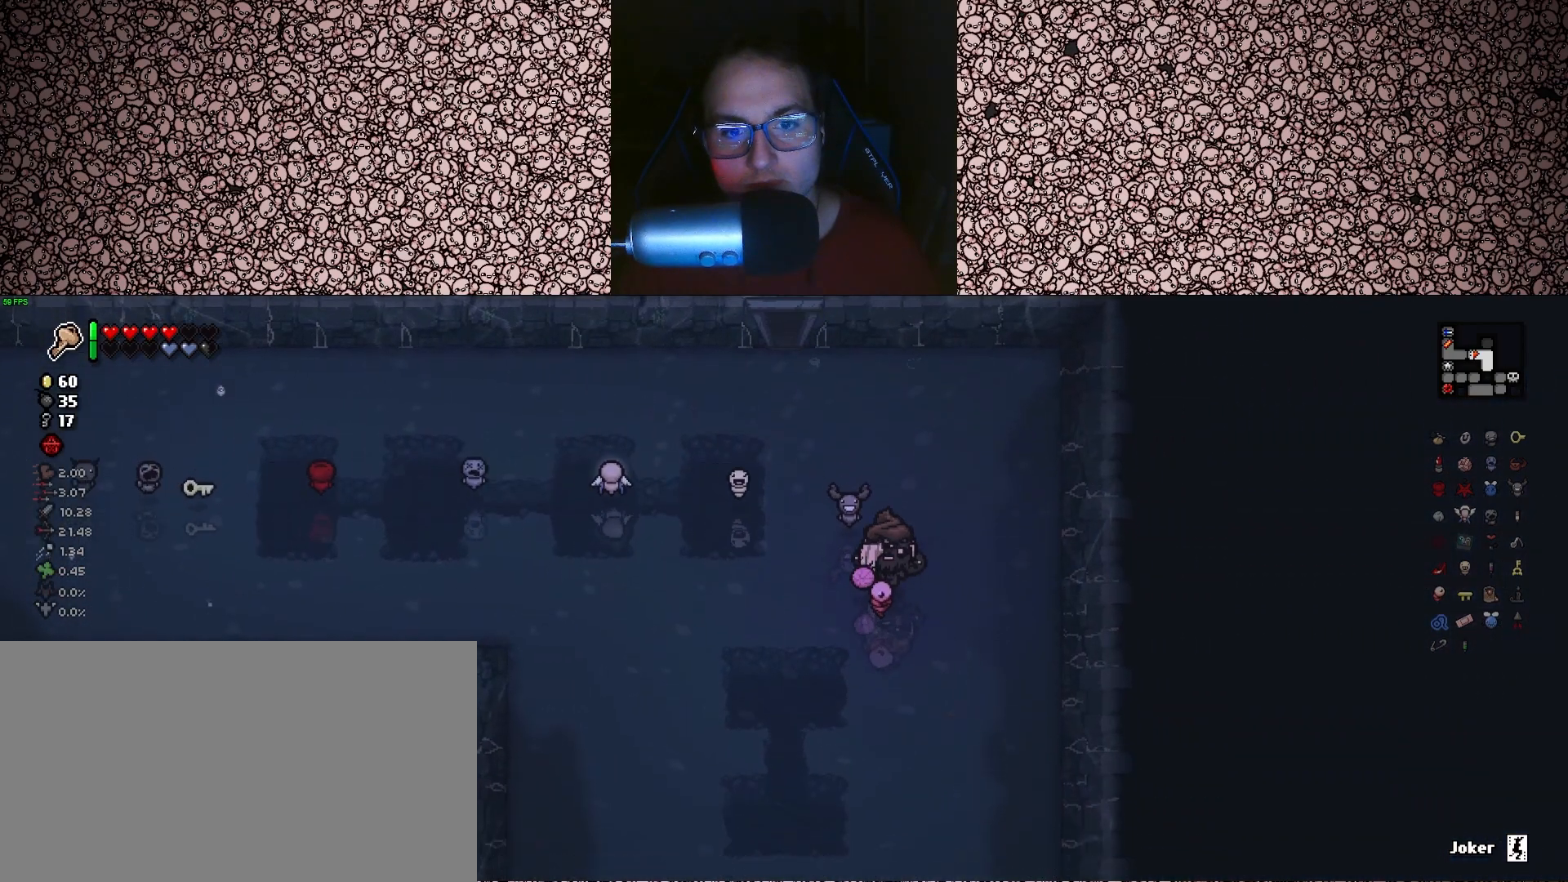
{"keys": ["w"], "events": [[100, "a", "up"], [233, "s", "up"], [466, "w", "down"]]}
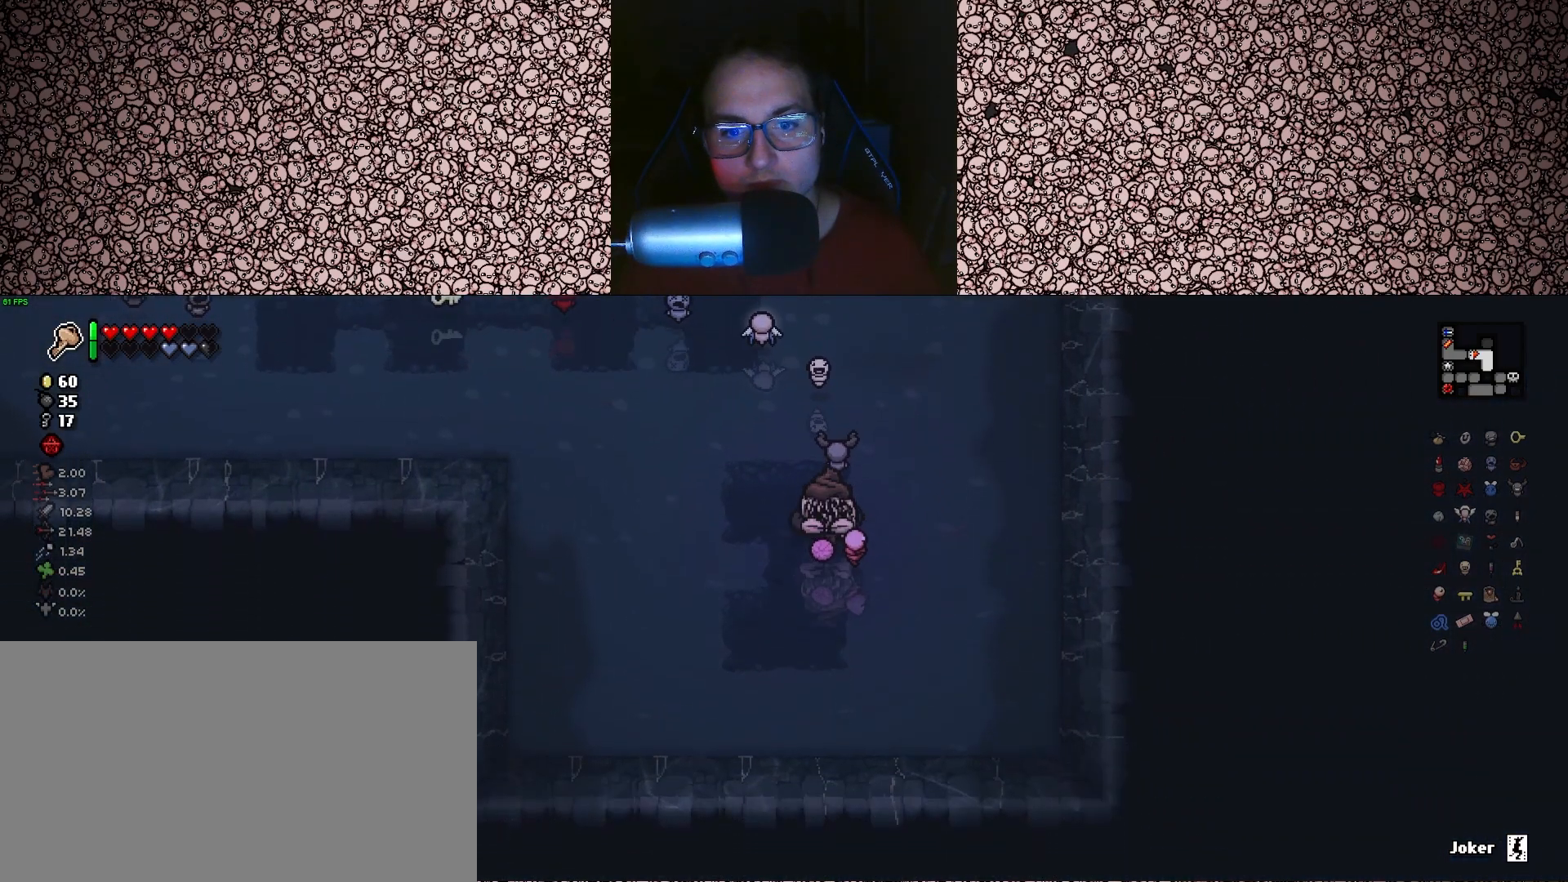
{"keys": ["a", "w"], "events": [[50, "a", "down"], [250, "a", "up"], [500, "a", "down"]]}
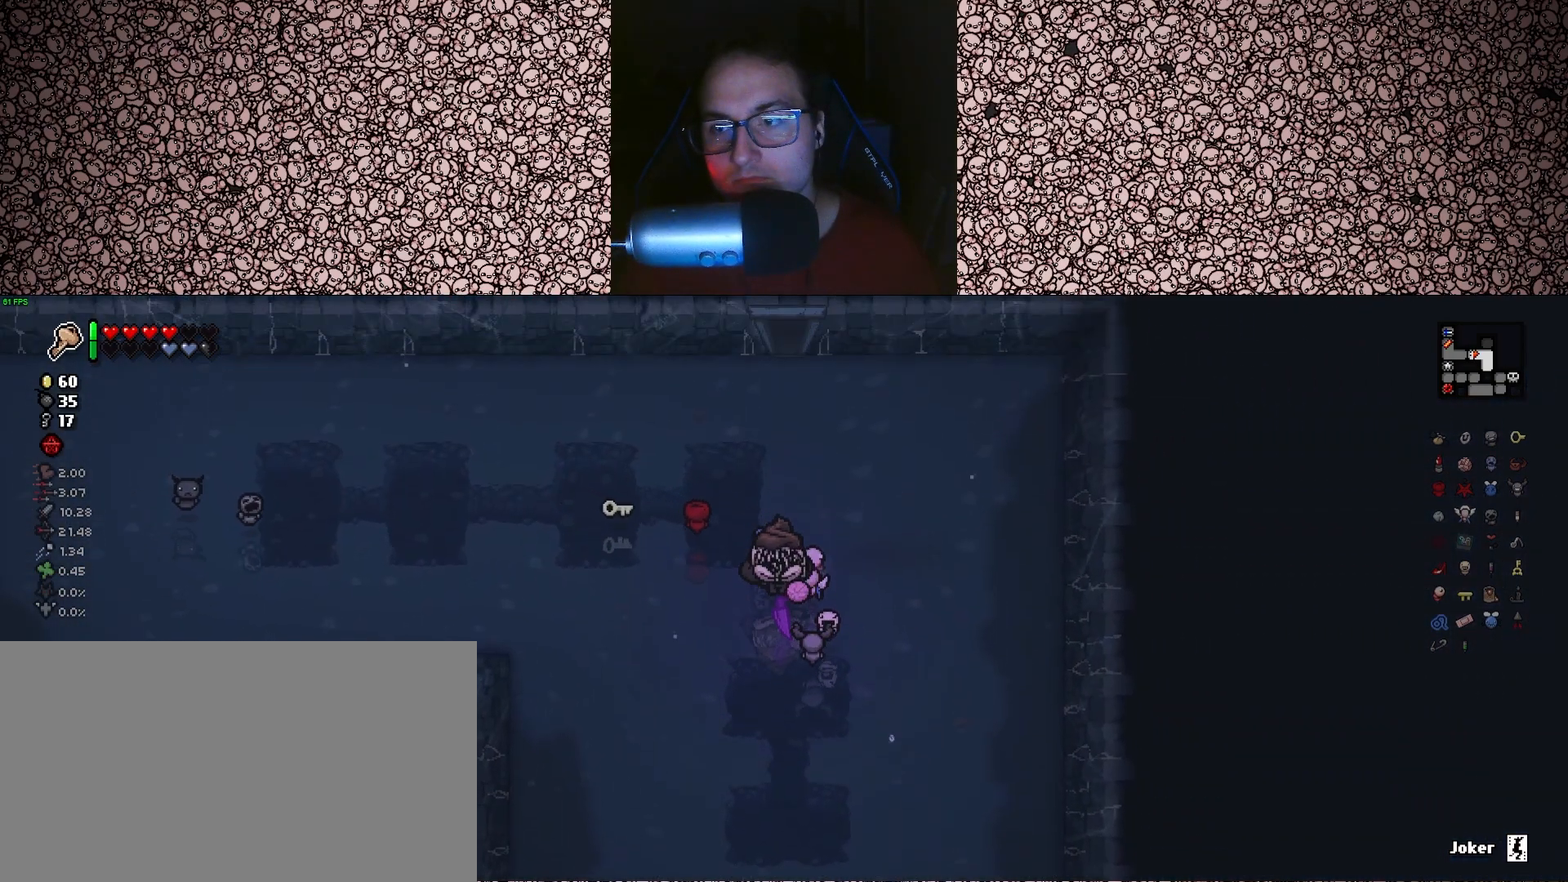
{"keys": ["d", "w"], "events": [[66, "a", "up"], [266, "a", "down"], [316, "a", "up"], [400, "d", "down"]]}
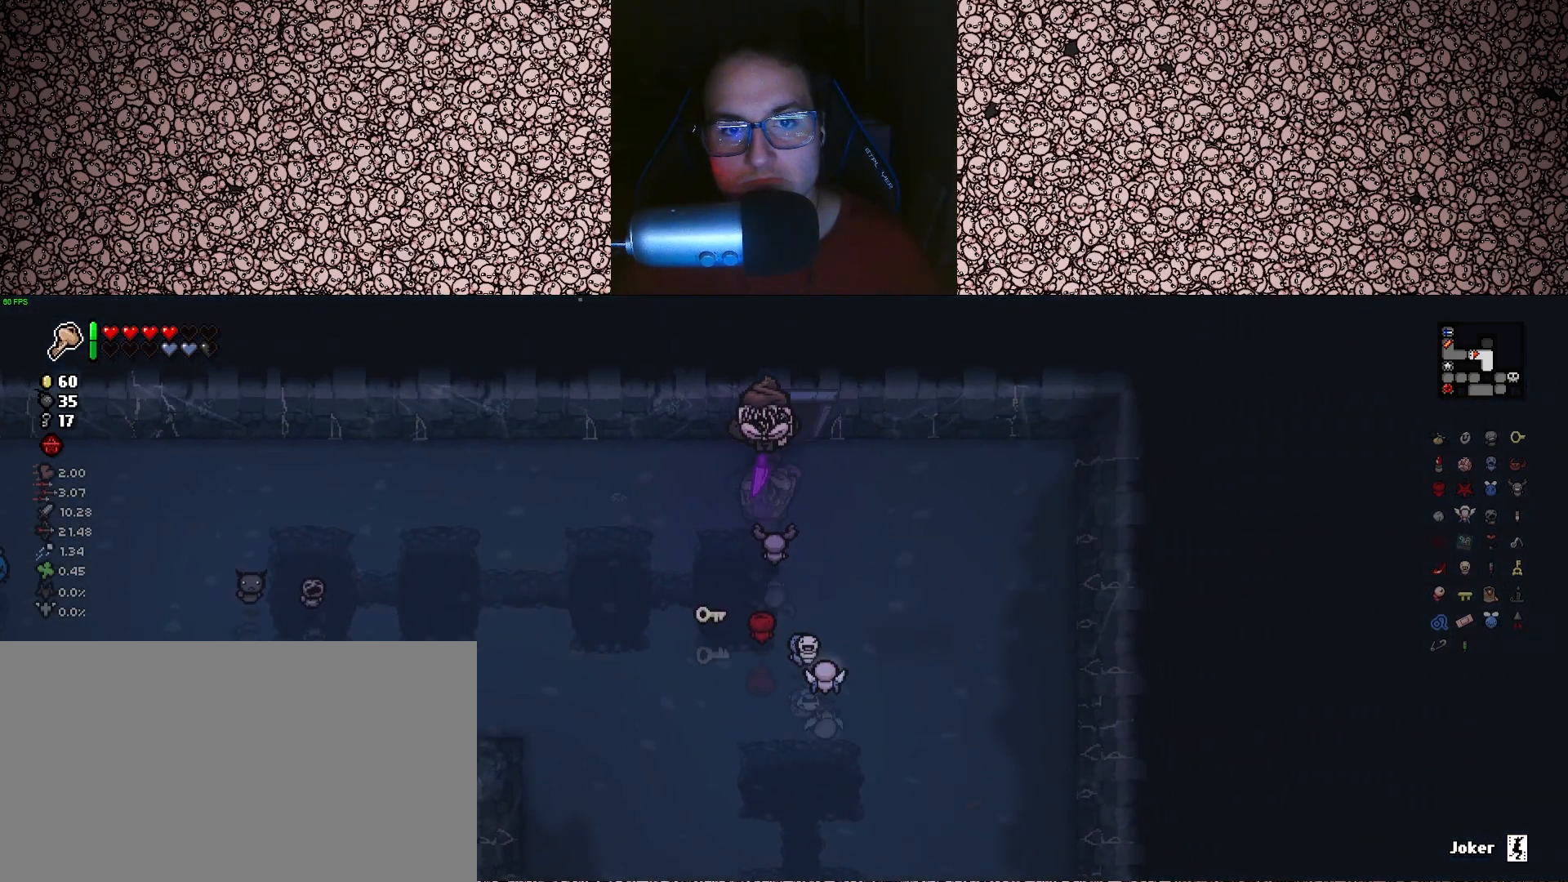
{"keys": ["up"], "events": [[116, "d", "up"], [366, "w", "up"], [433, "up", "down"]]}
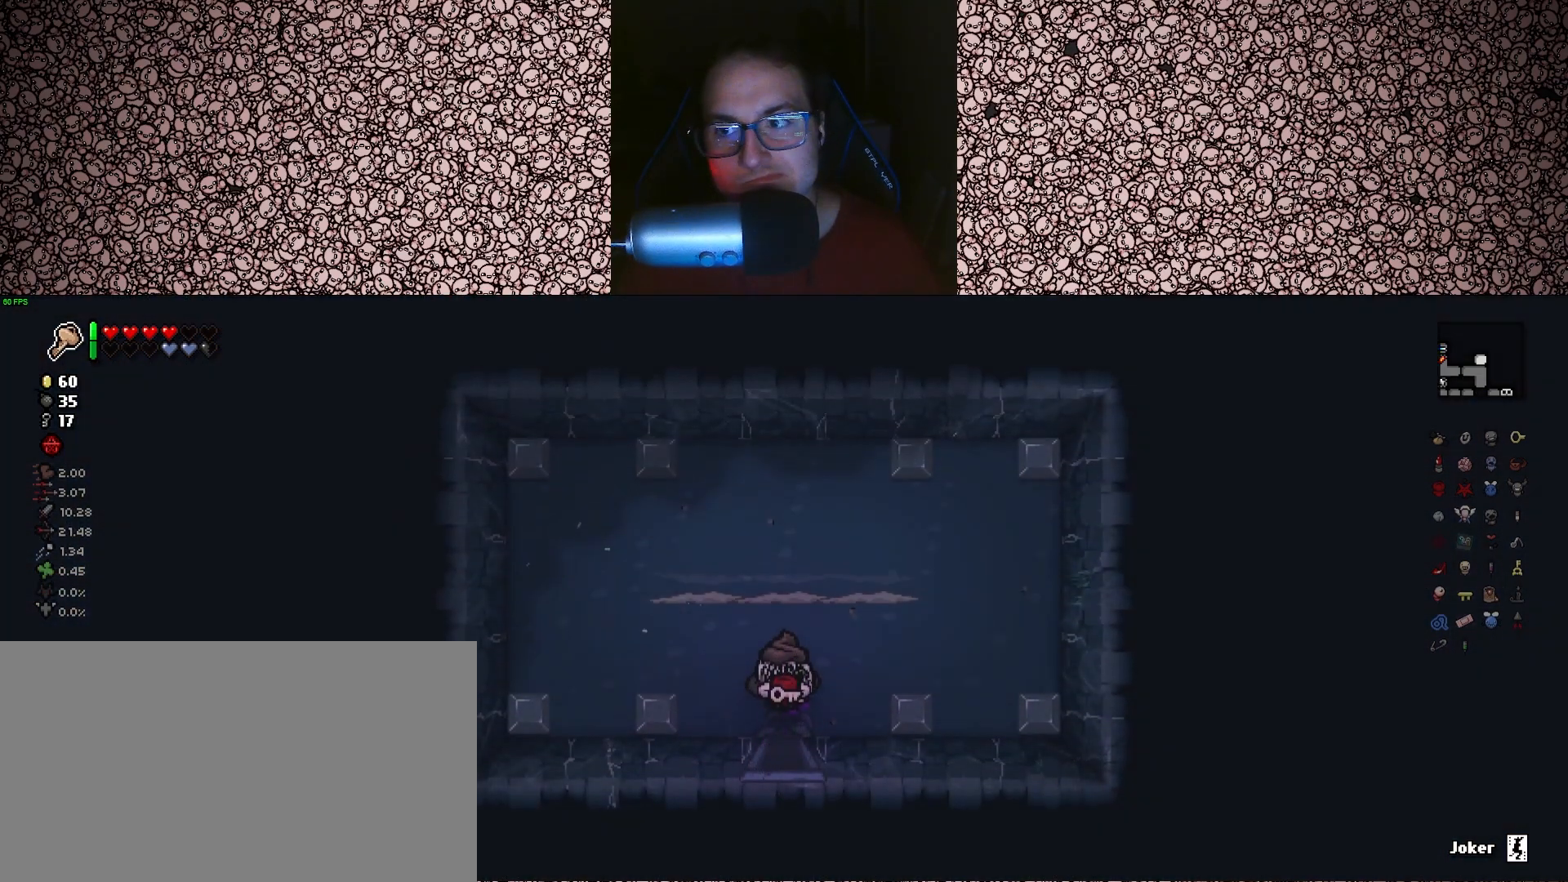
{"keys": ["up"], "events": []}
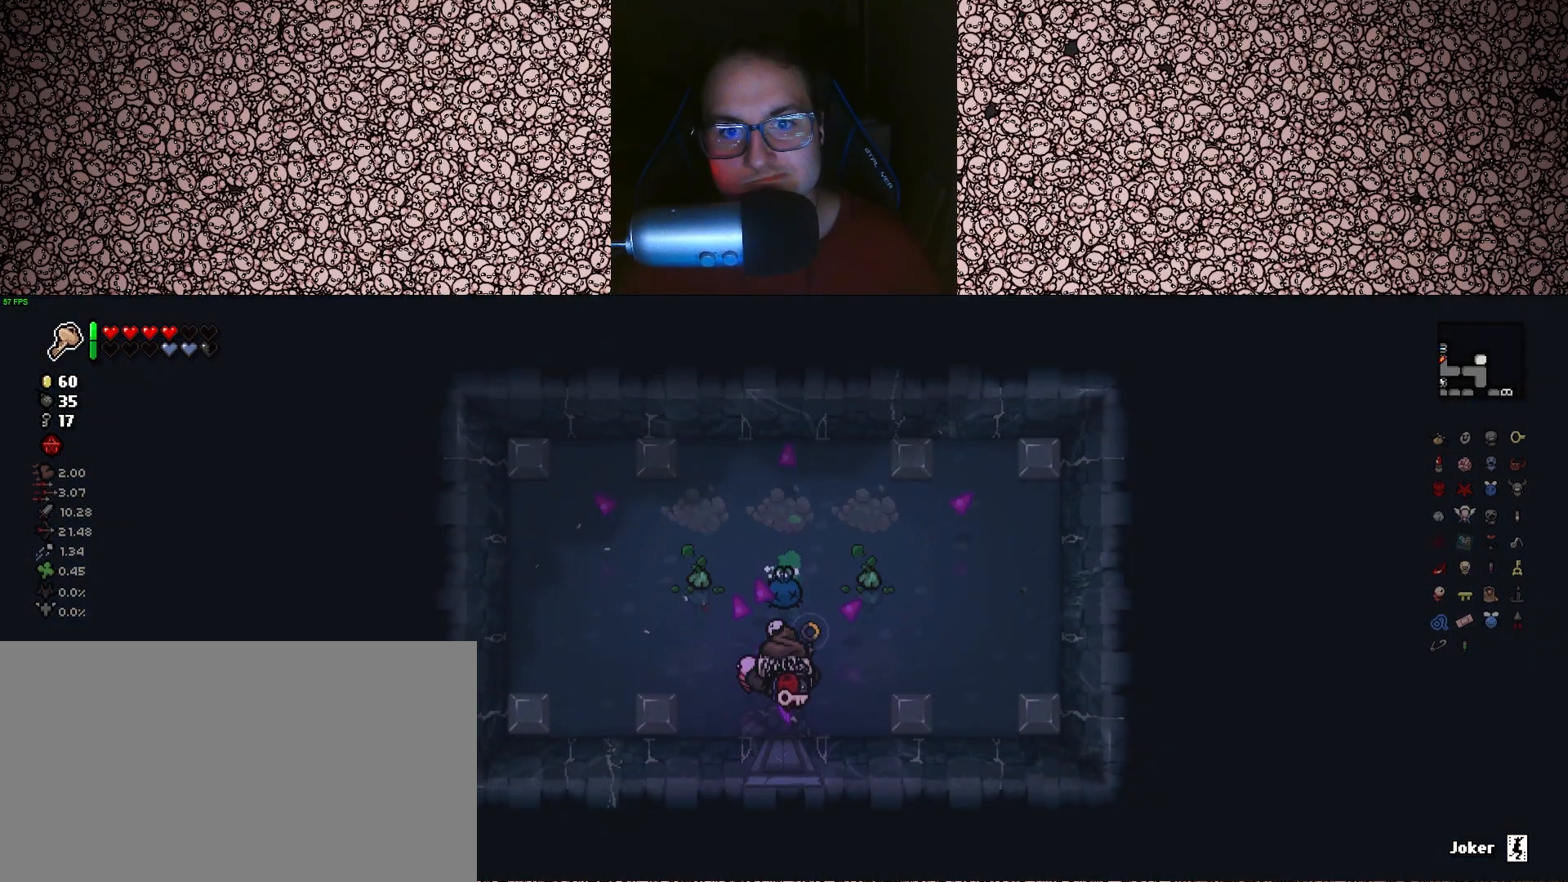
{"keys": ["up"], "events": []}
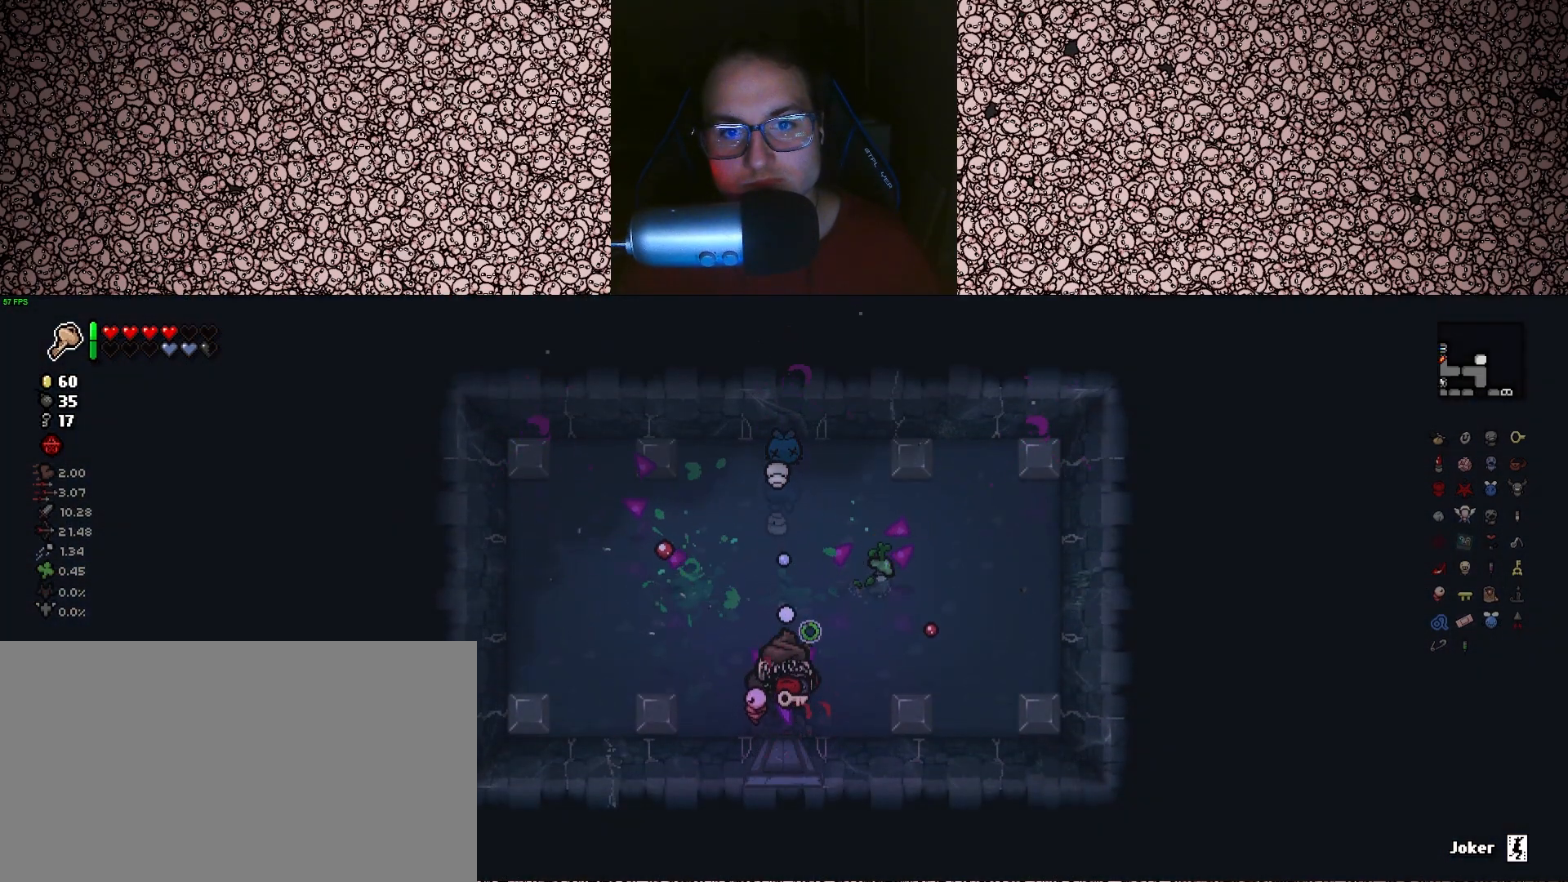
{"keys": [], "events": [[350, "up", "up"]]}
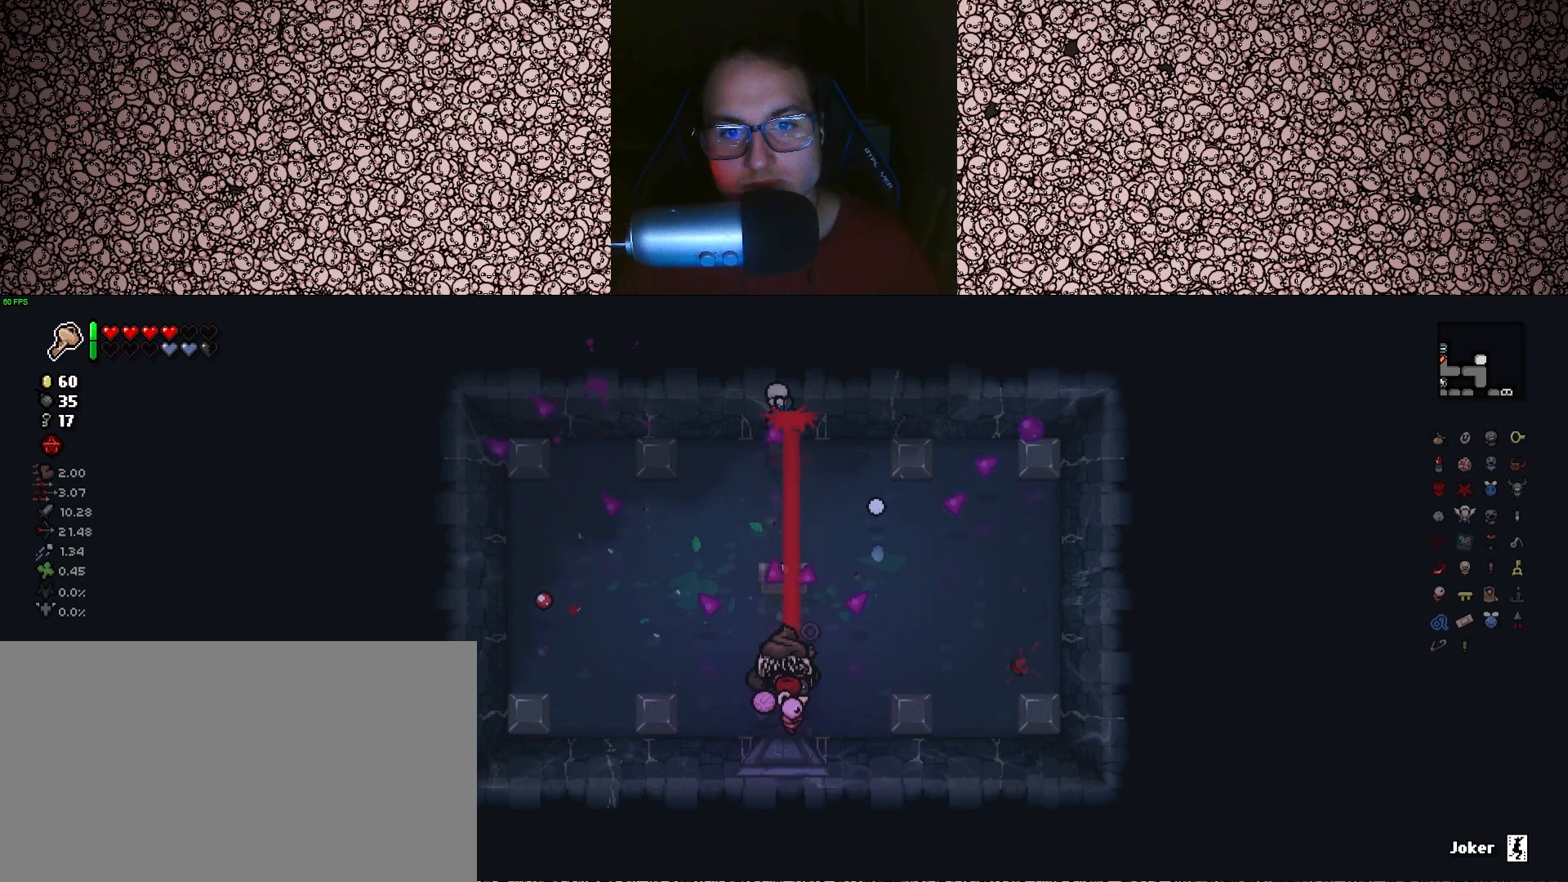
{"keys": ["w"], "events": [[433, "w", "down"]]}
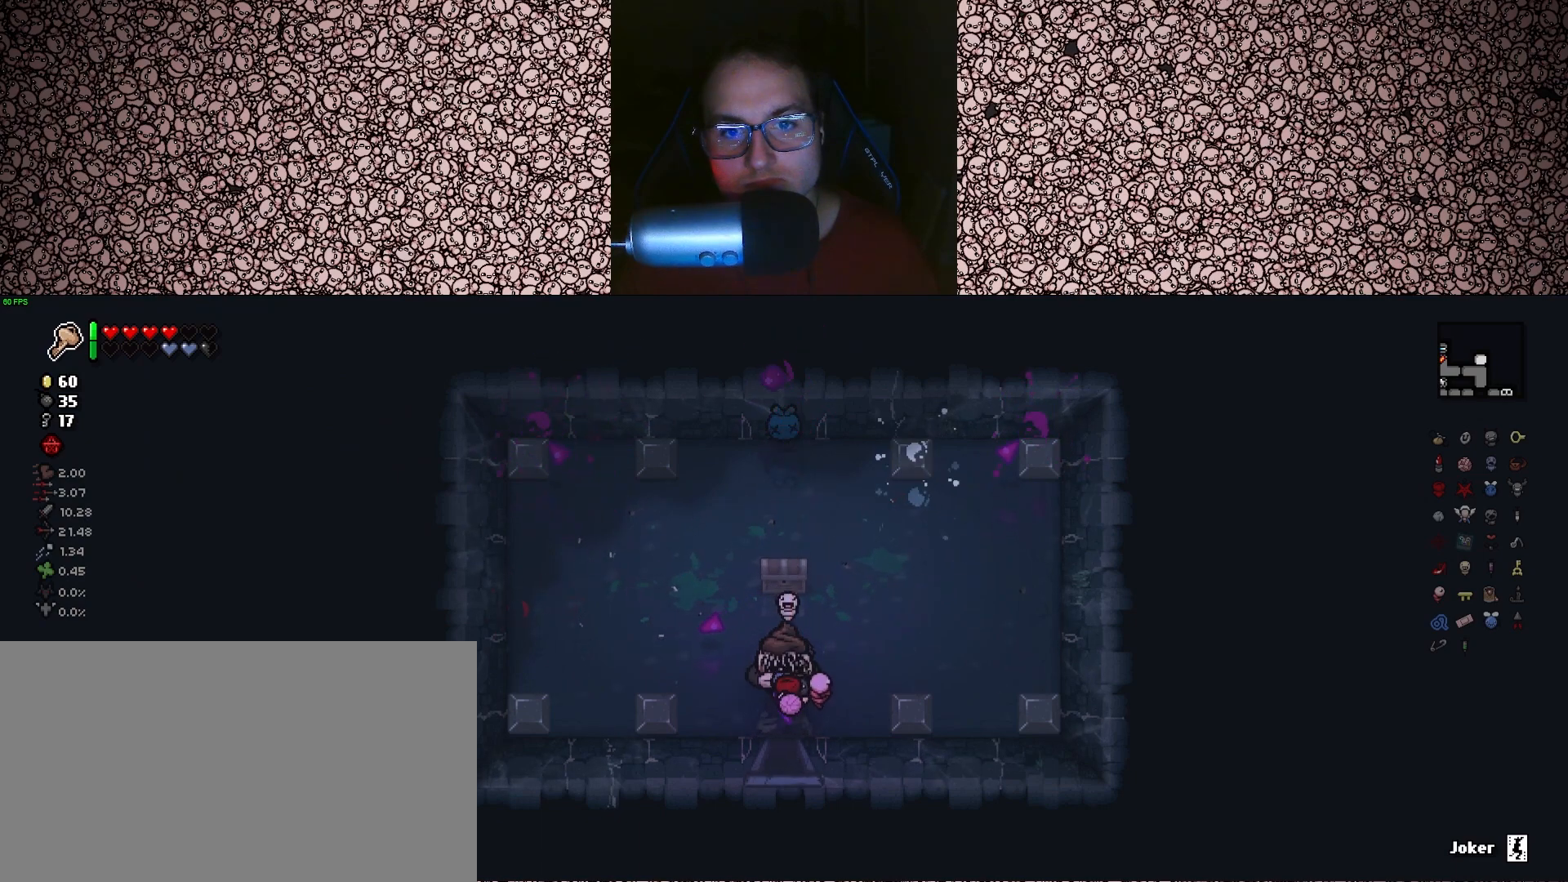
{"keys": ["d"], "events": [[283, "d", "down"], [316, "w", "up"]]}
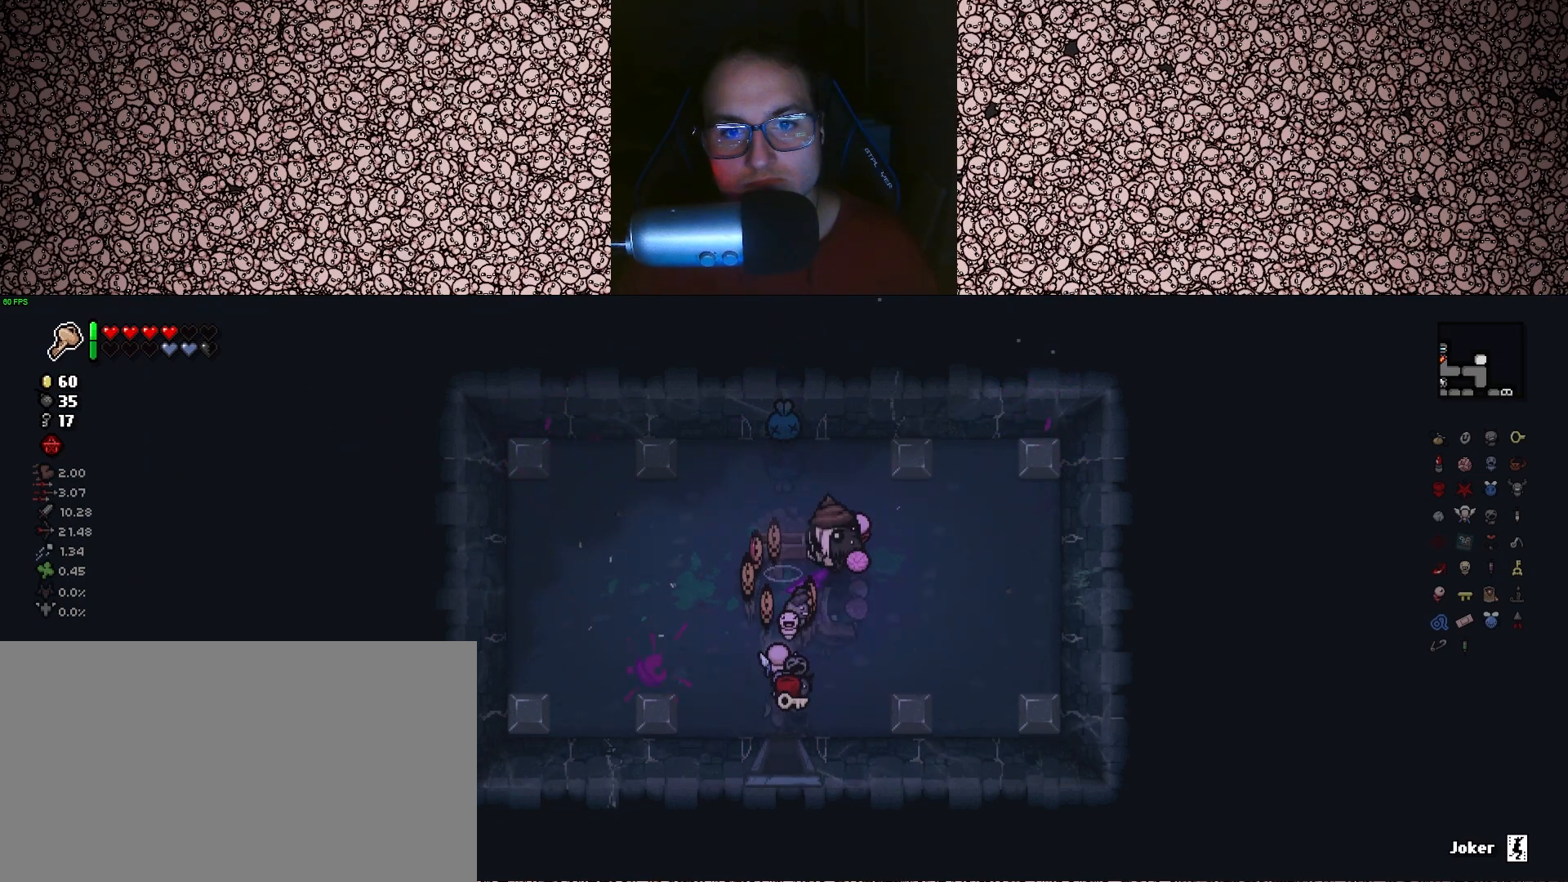
{"keys": ["a"], "events": [[100, "s", "down"], [166, "d", "up"], [300, "a", "down"], [433, "s", "up"]]}
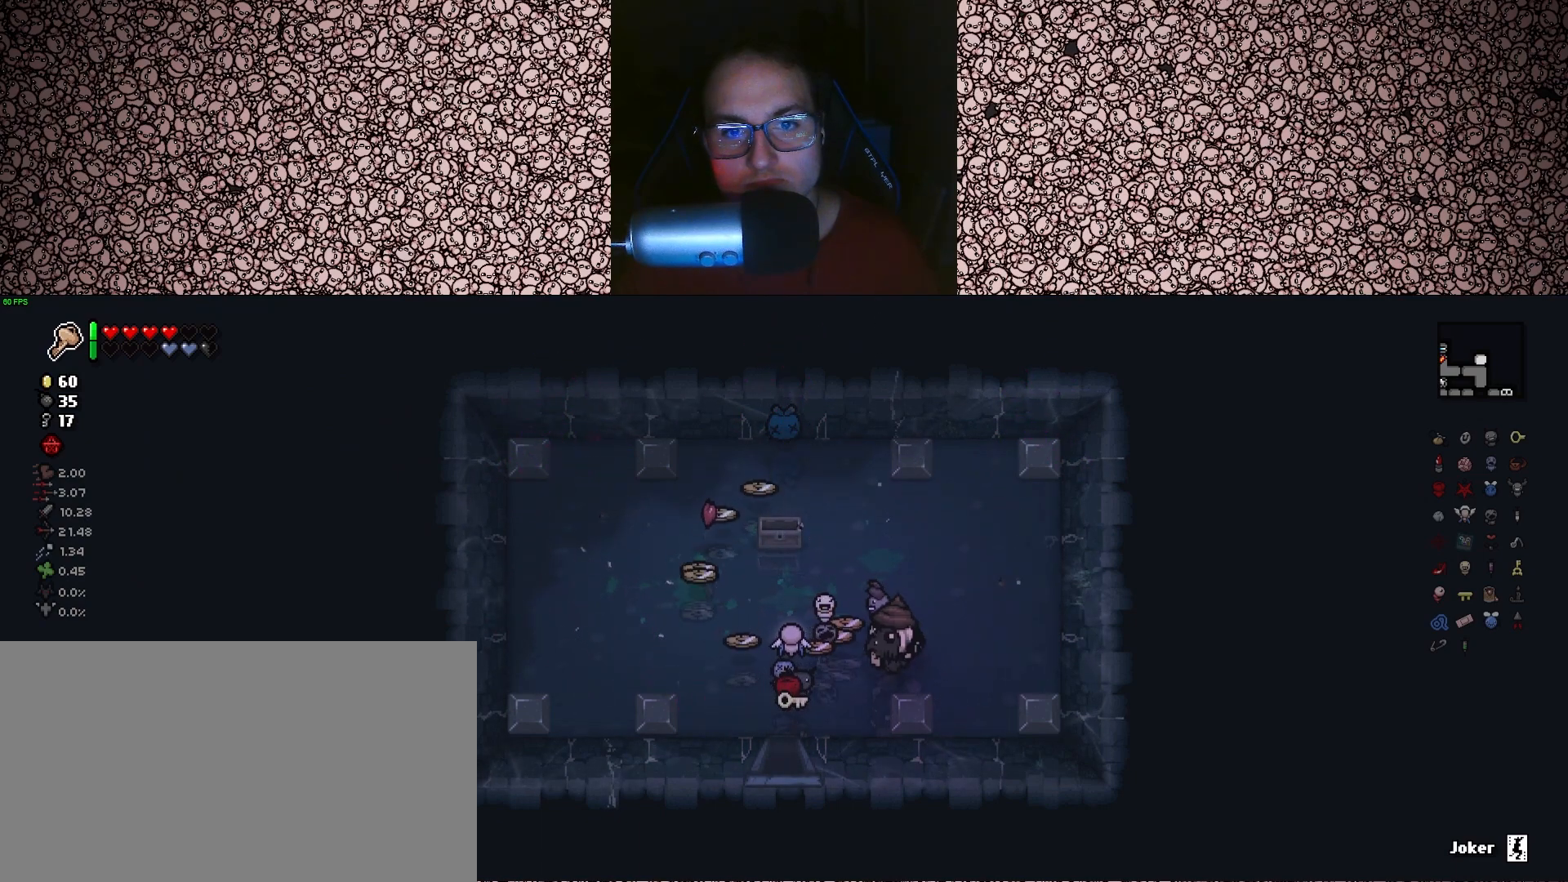
{"keys": ["w"], "events": [[250, "w", "down"], [416, "a", "up"]]}
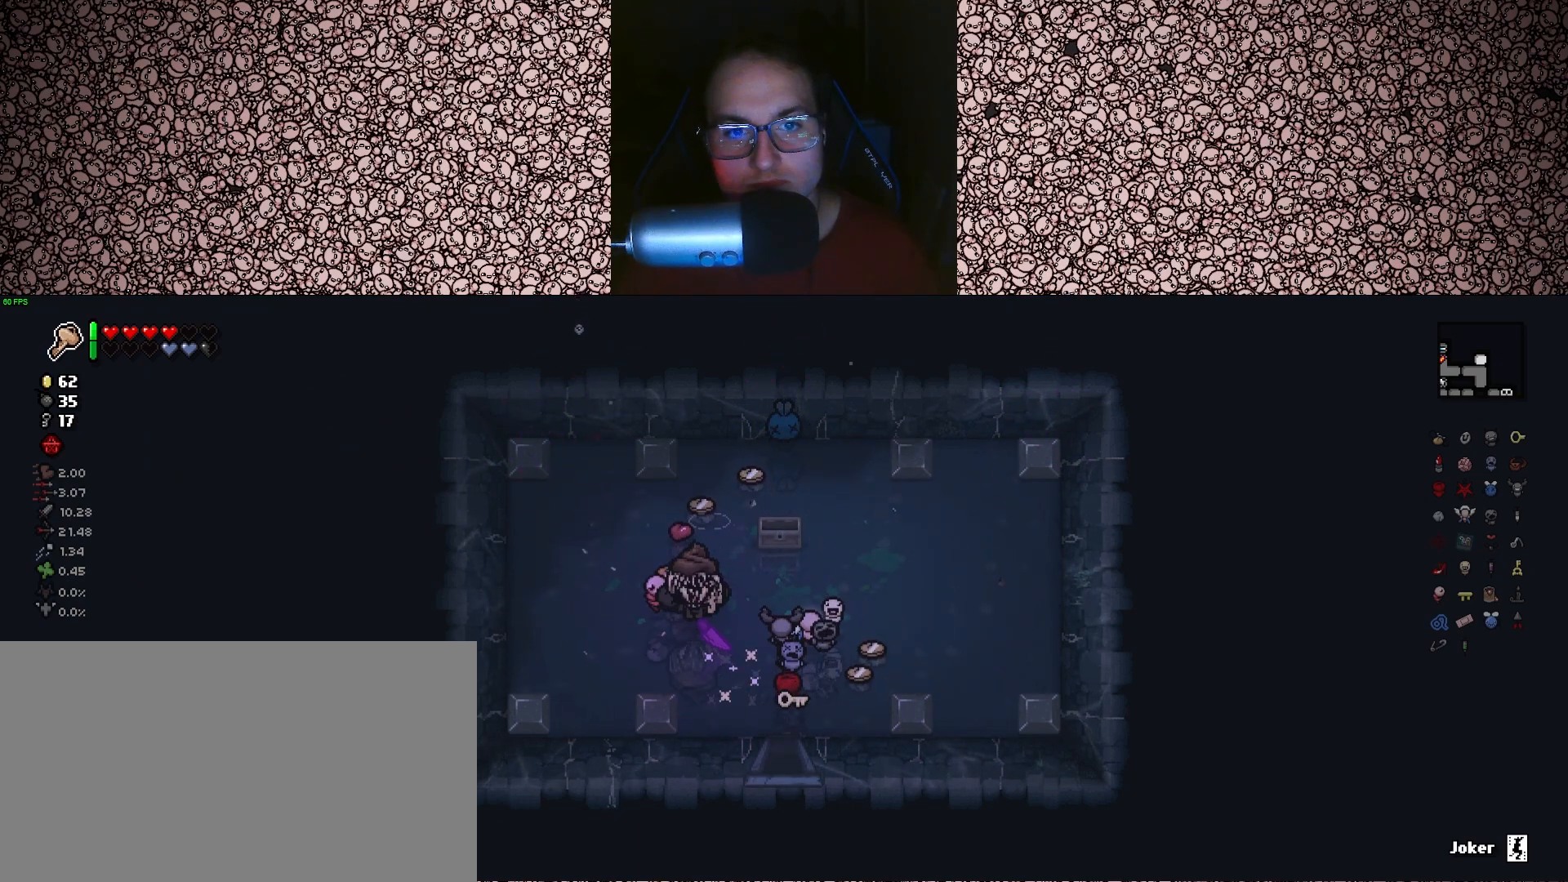
{"keys": ["d", "s"], "events": [[233, "d", "down"], [333, "w", "up"], [500, "s", "down"]]}
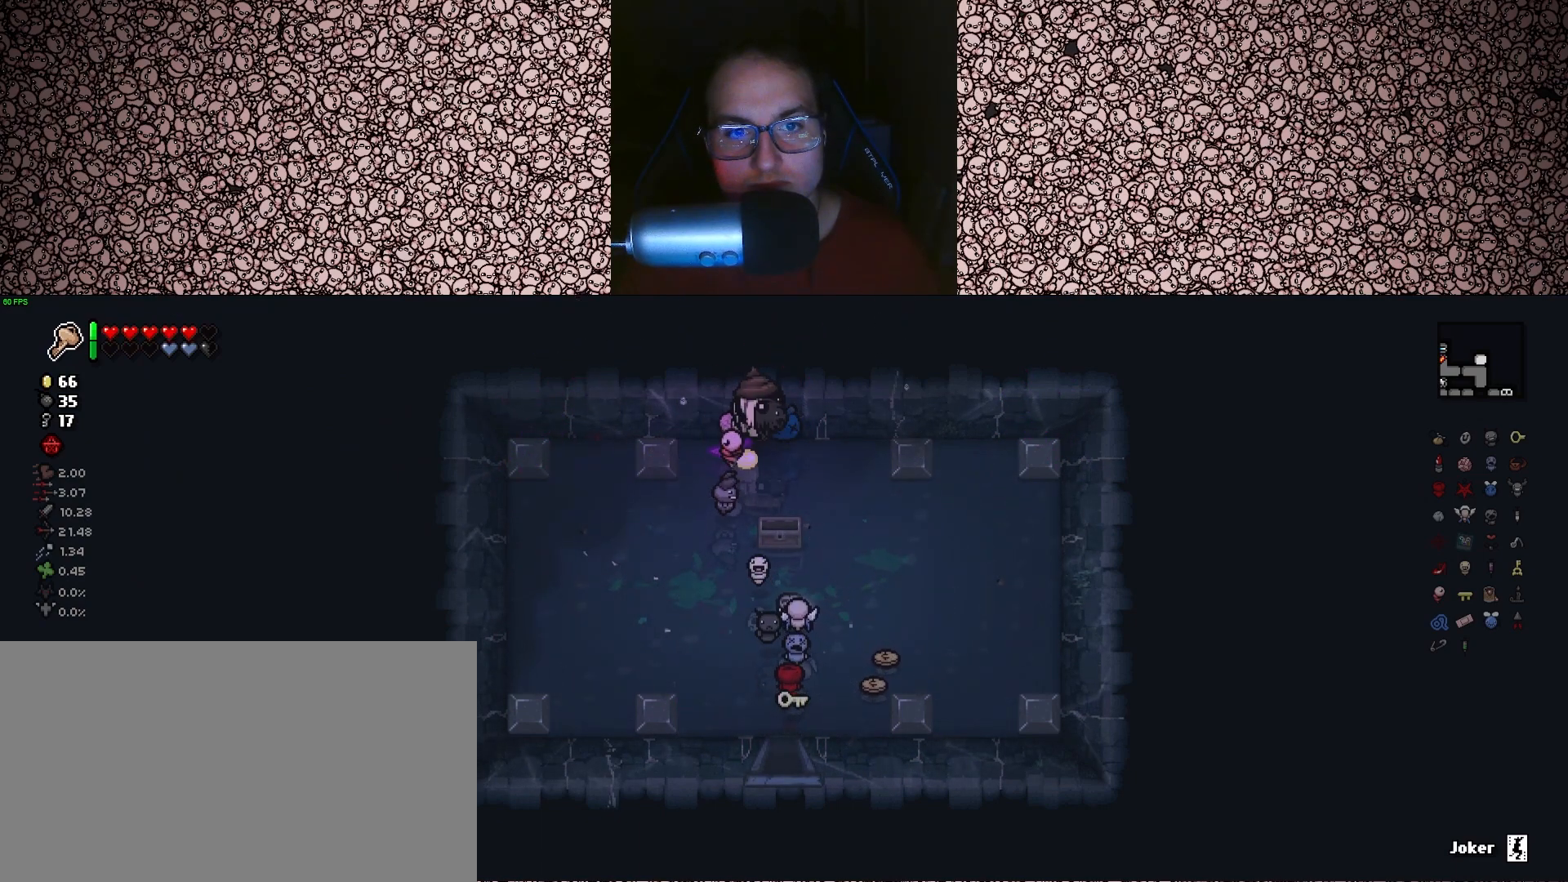
{"keys": ["a", "s"], "events": [[366, "d", "up"], [433, "a", "down"]]}
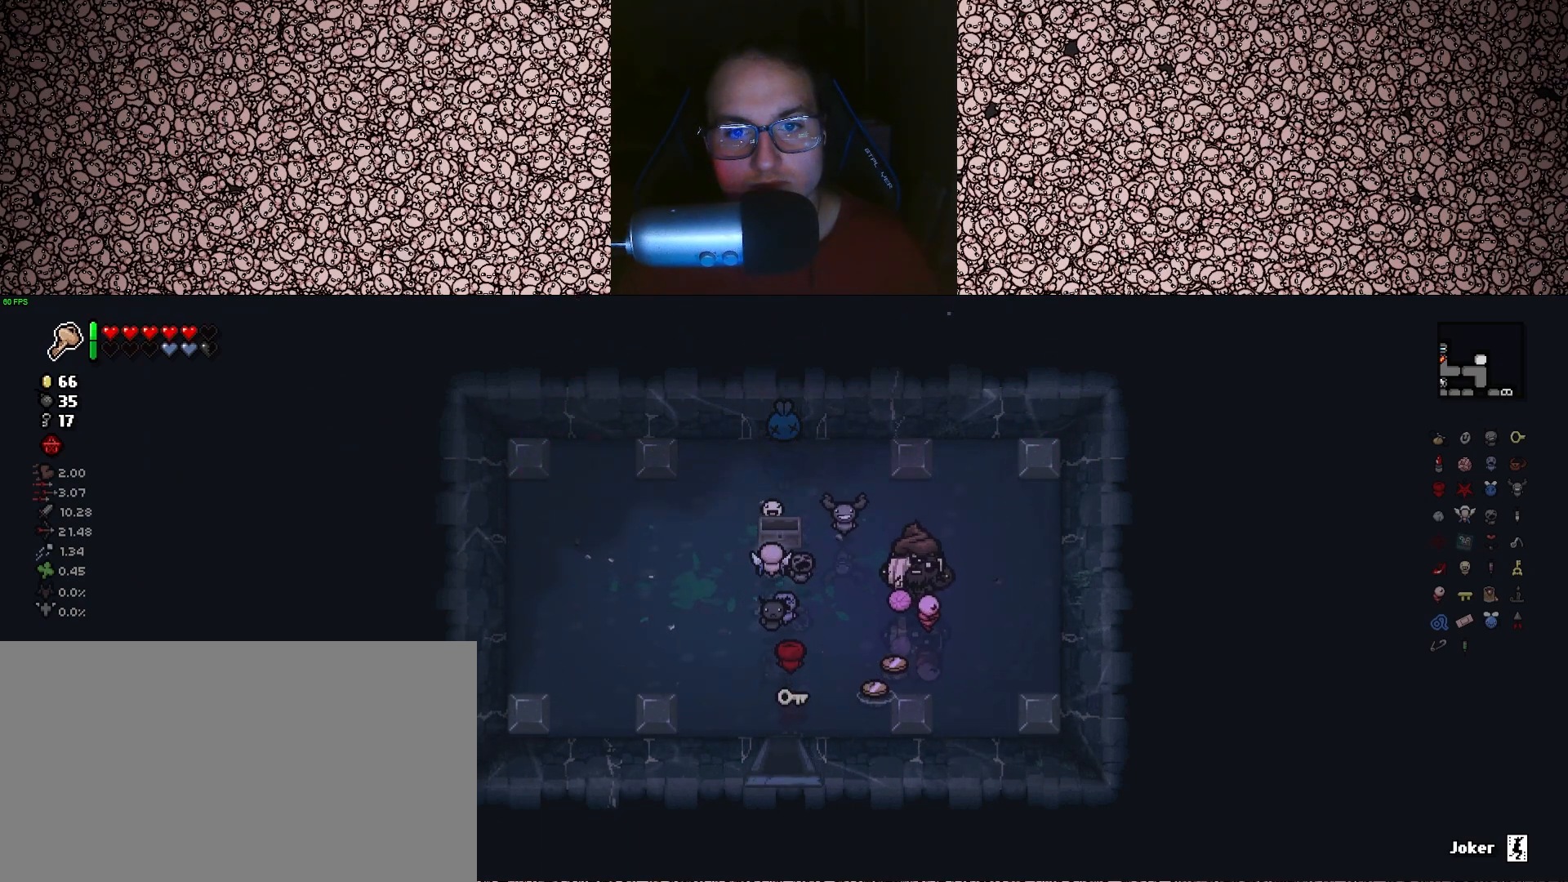
{"keys": ["a", "w"], "events": [[250, "s", "up"], [416, "w", "down"]]}
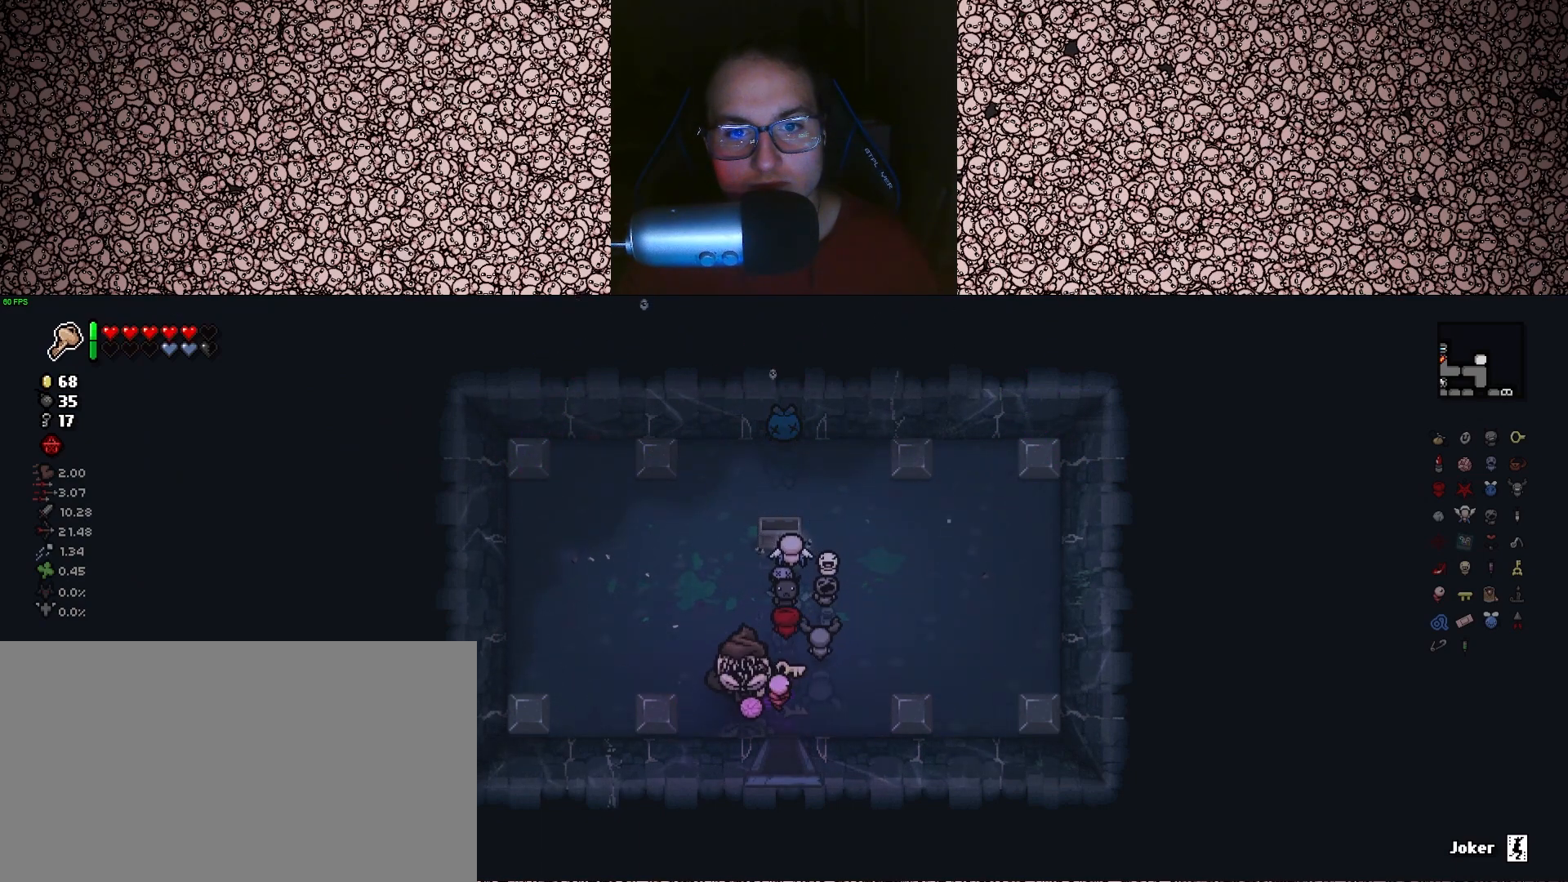
{"keys": ["s"], "events": [[16, "a", "up"], [100, "d", "down"], [150, "w", "up"], [283, "s", "down"], [450, "d", "up"]]}
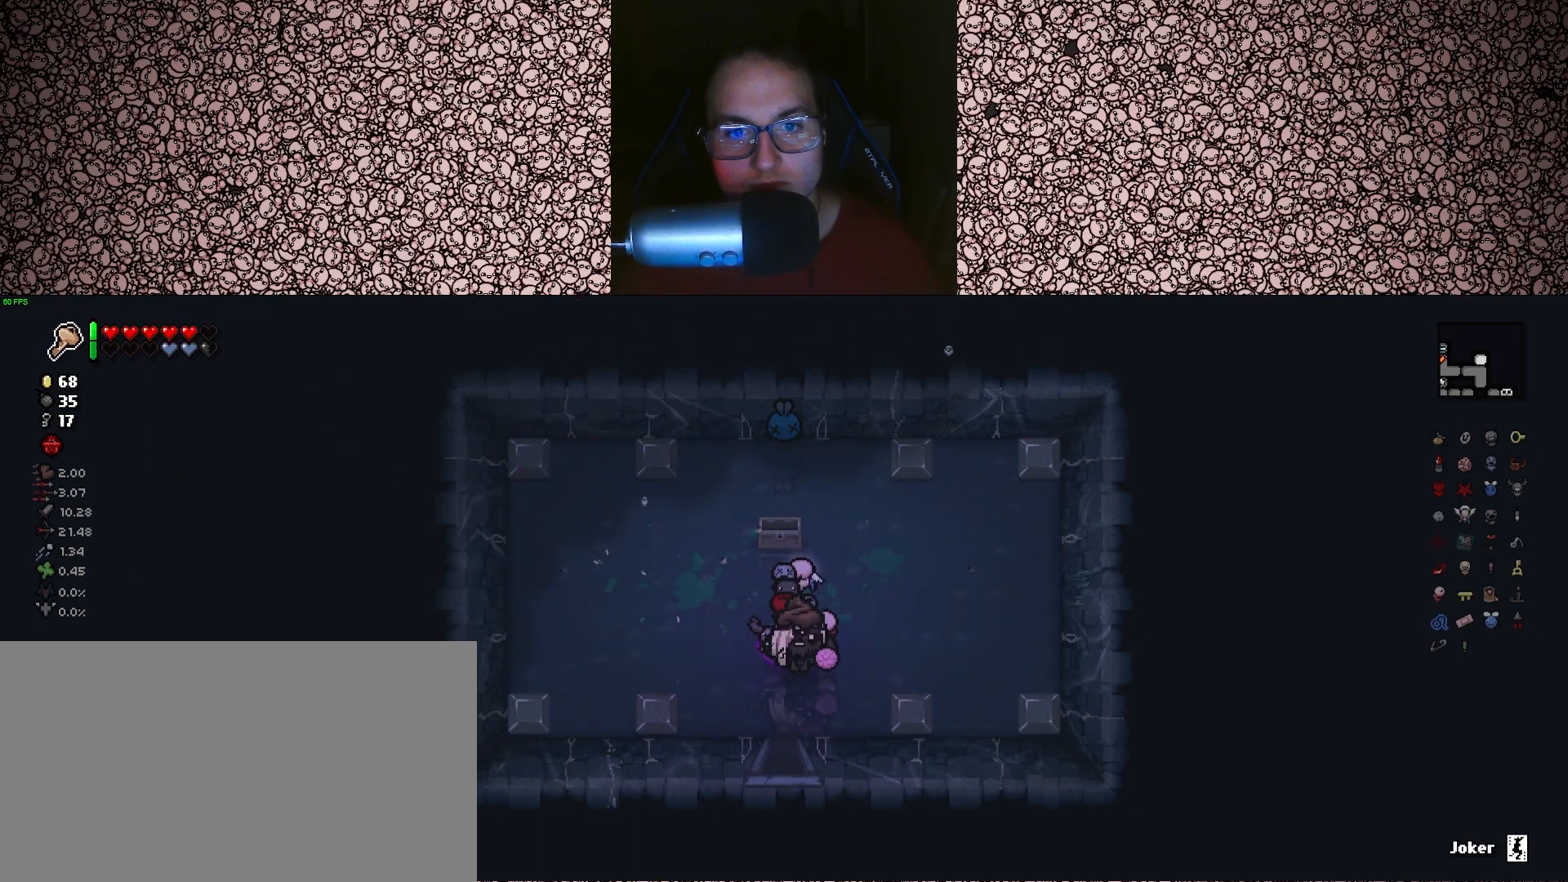
{"keys": ["a", "s"], "events": [[333, "a", "down"]]}
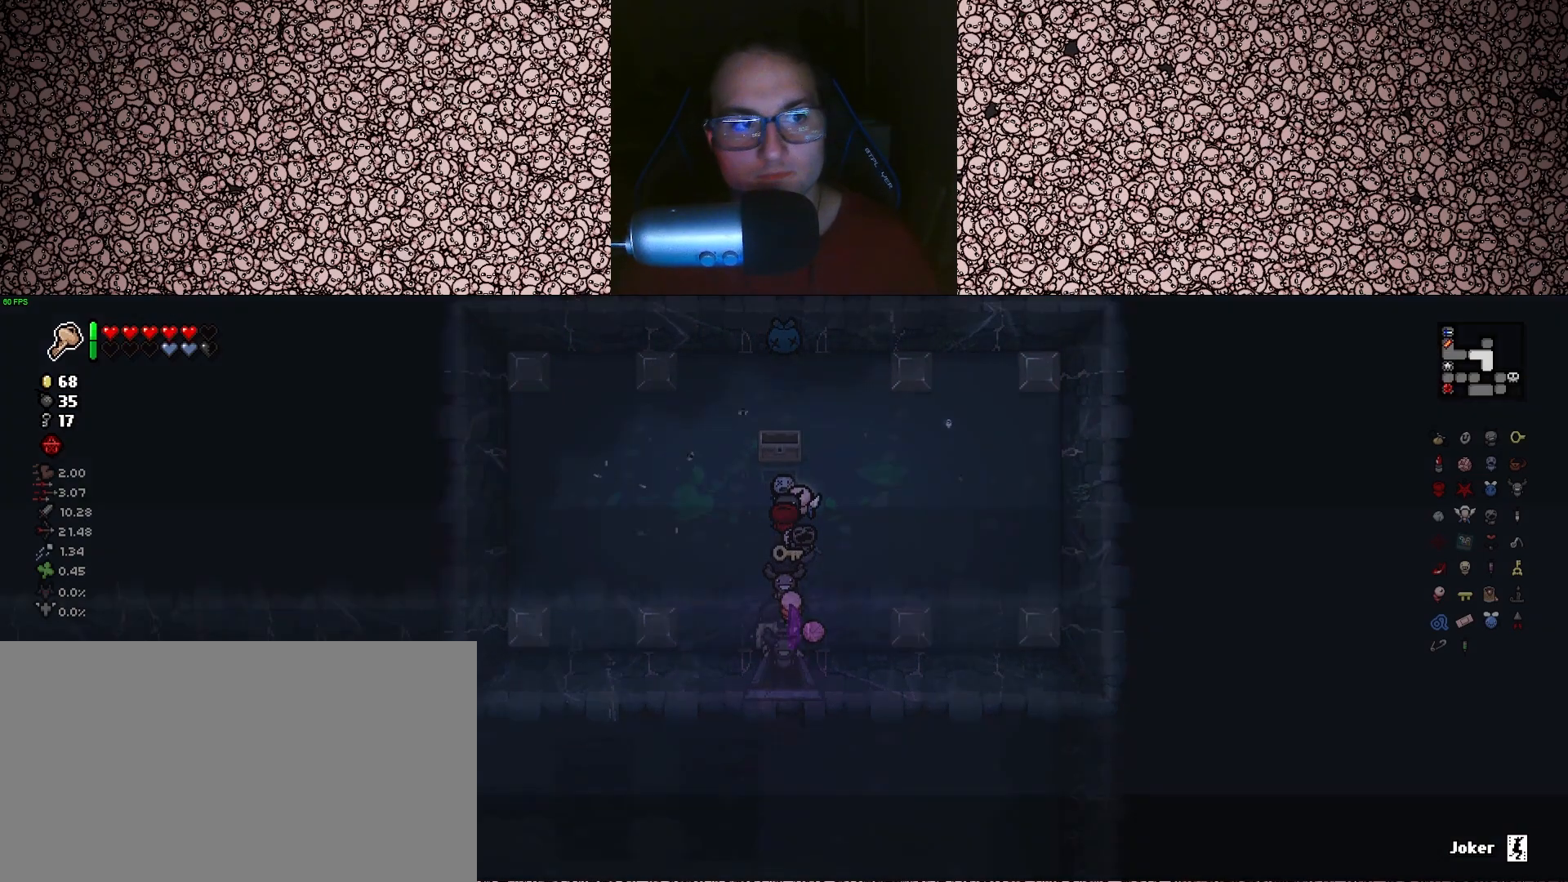
{"keys": ["s", "tab"], "events": [[100, "a", "up"], [350, "tab", "down"]]}
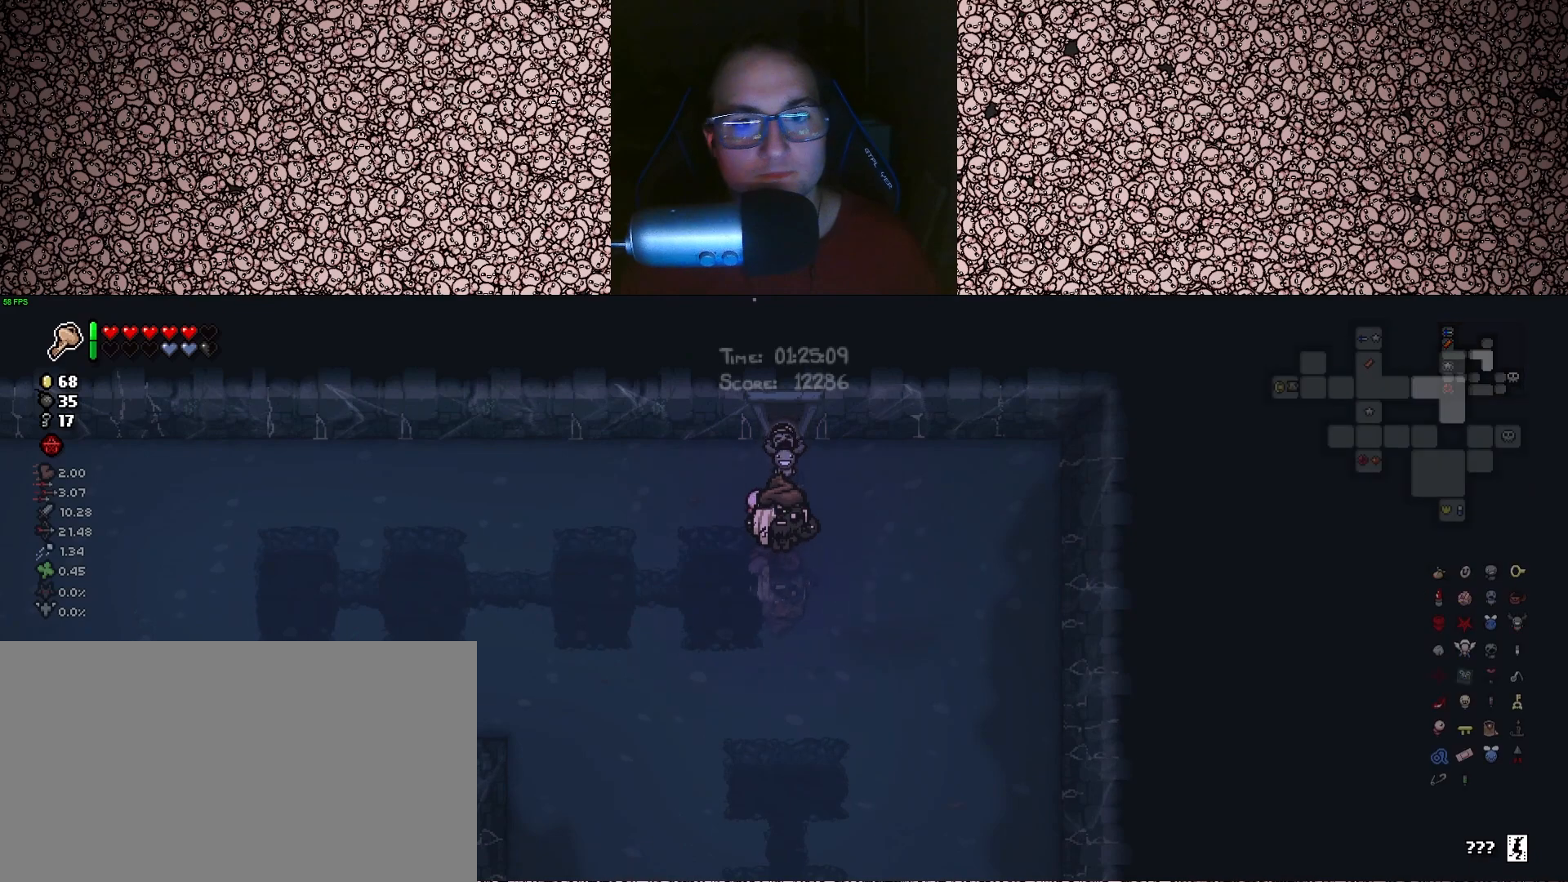
{"keys": ["tab"], "events": [[150, "s", "up"]]}
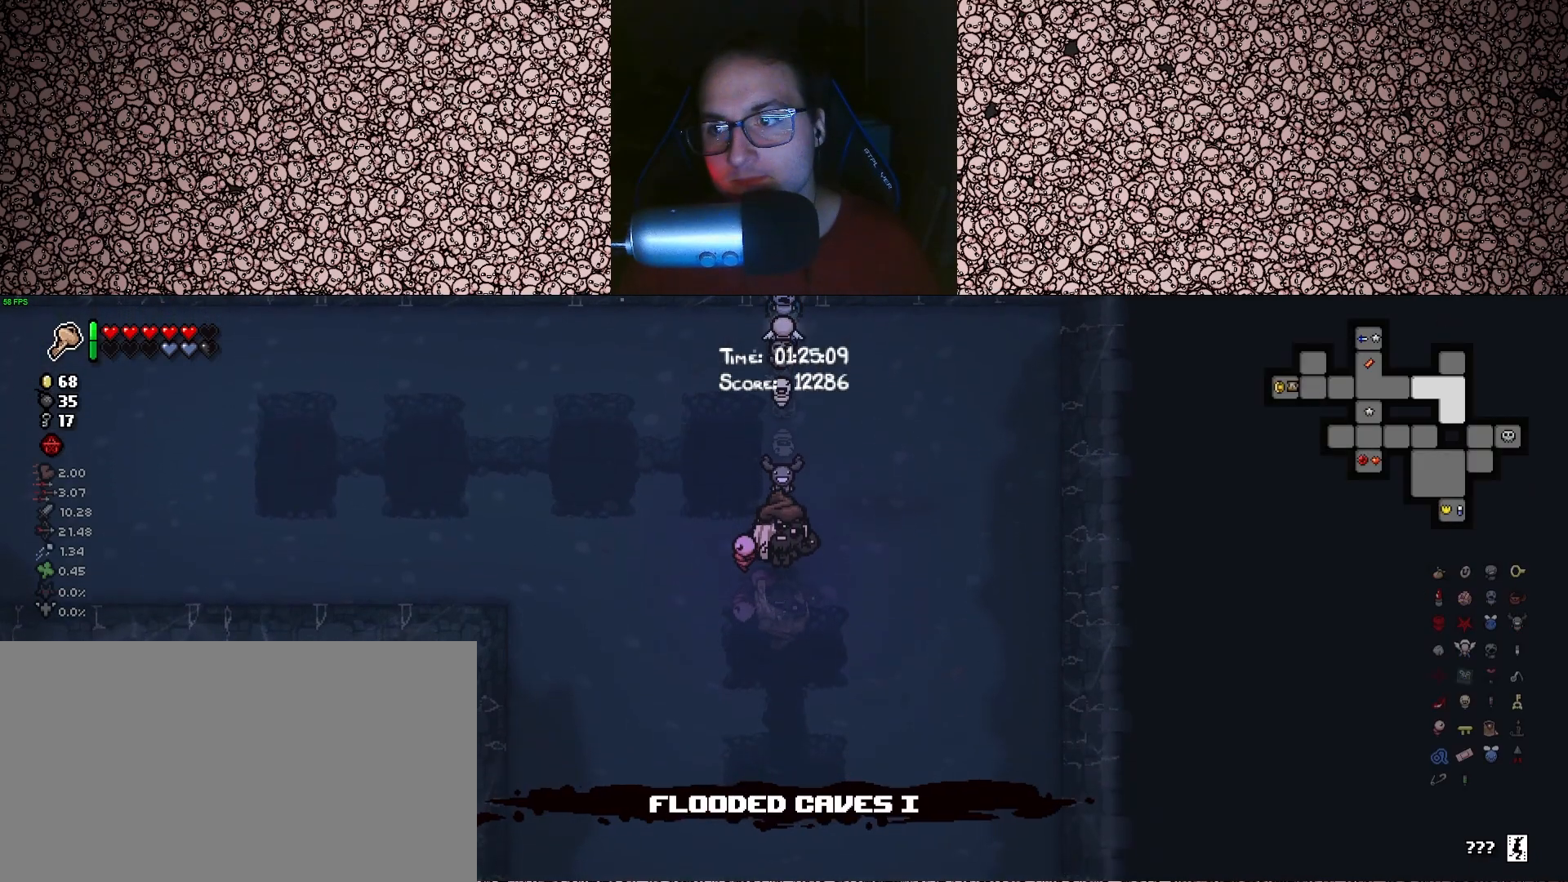
{"keys": ["tab"], "events": [[33, "s", "down"], [216, "s", "up"]]}
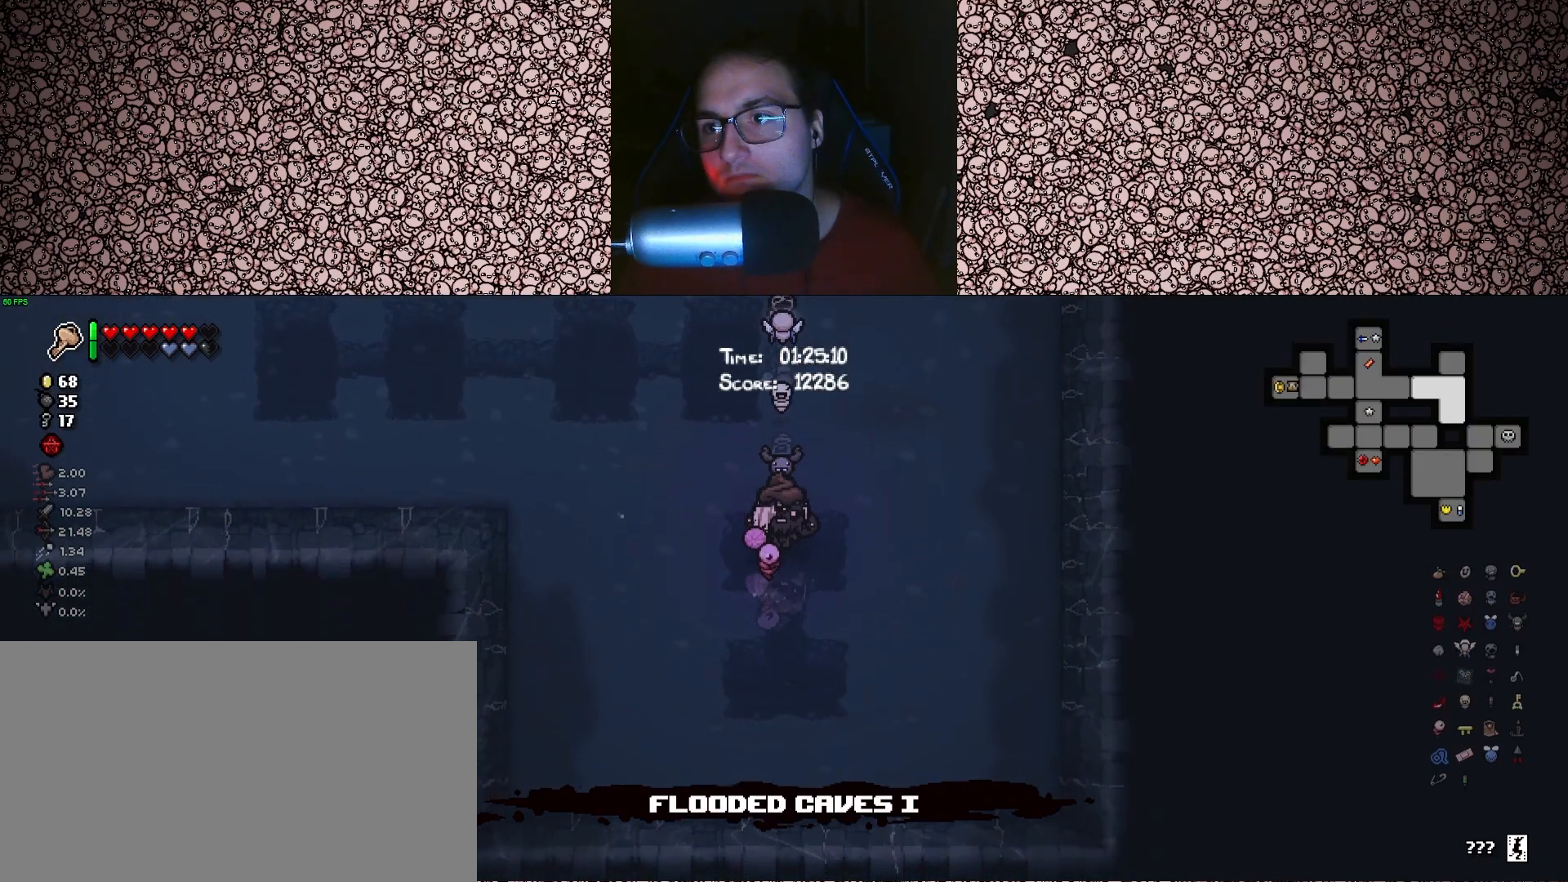
{"keys": ["tab"], "events": []}
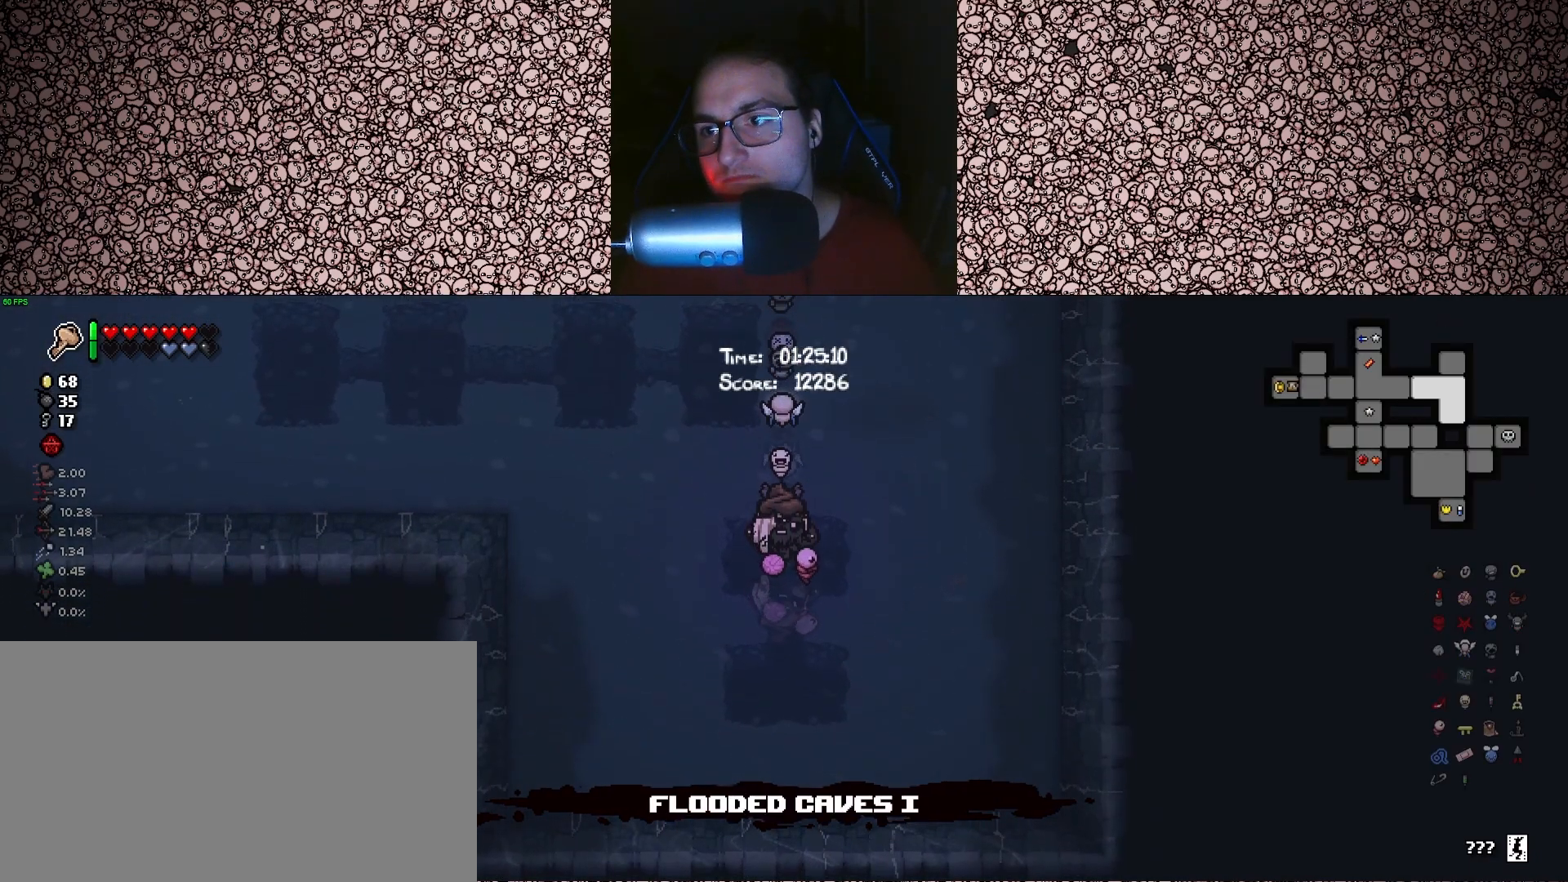
{"keys": ["tab"], "events": []}